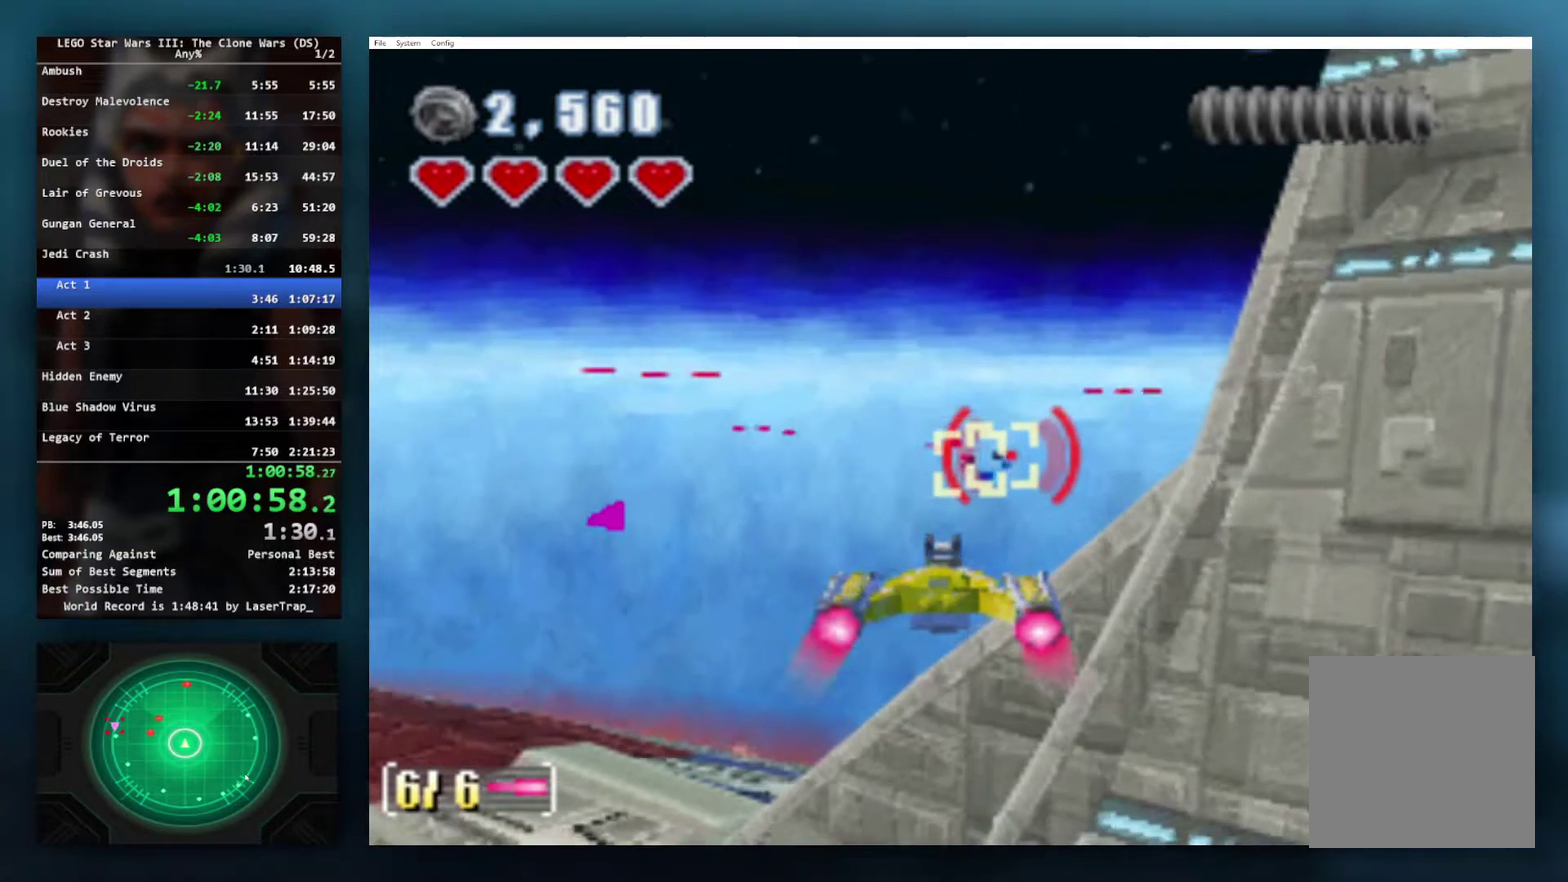
Gameplay with a controller (Xbox layout); each line is a JSON object with the inputs held at the frame after it. "events" lists button and stick changes between this image and that frame as [ms after this image, input, new state], when the widget could be followed in between. Not read: L2 R2.
{"buttons": ["B", "X"], "left_stick": "center", "right_stick": "center", "events": [[83, "left_stick", "left"], [233, "left_stick", "center"]]}
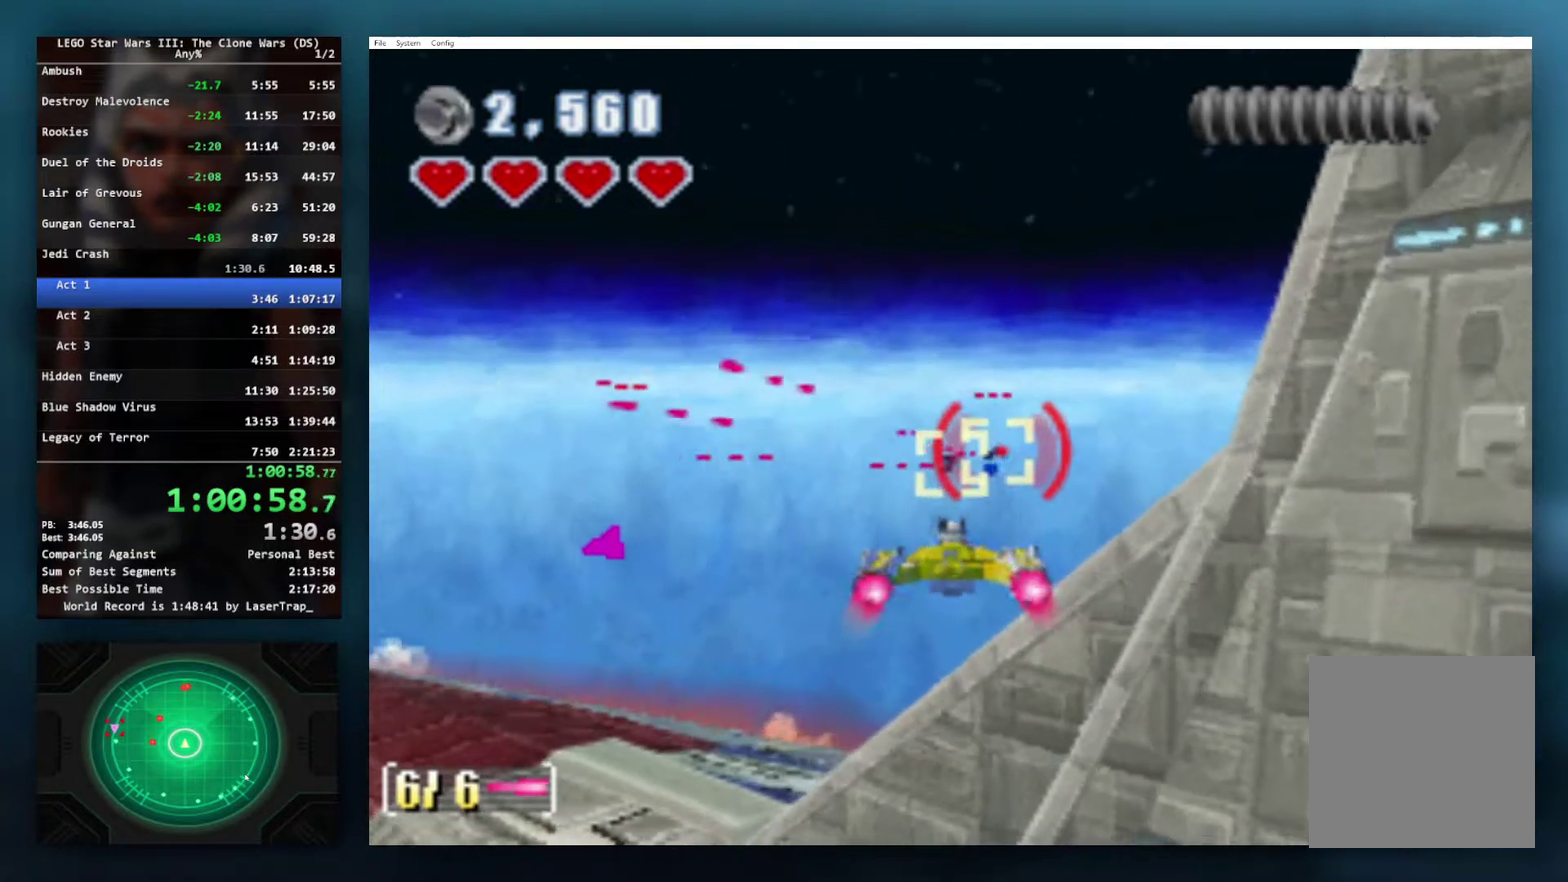
{"buttons": ["B", "X"], "left_stick": "center", "right_stick": "center", "events": [[167, "left_stick", "left"], [333, "left_stick", "center"]]}
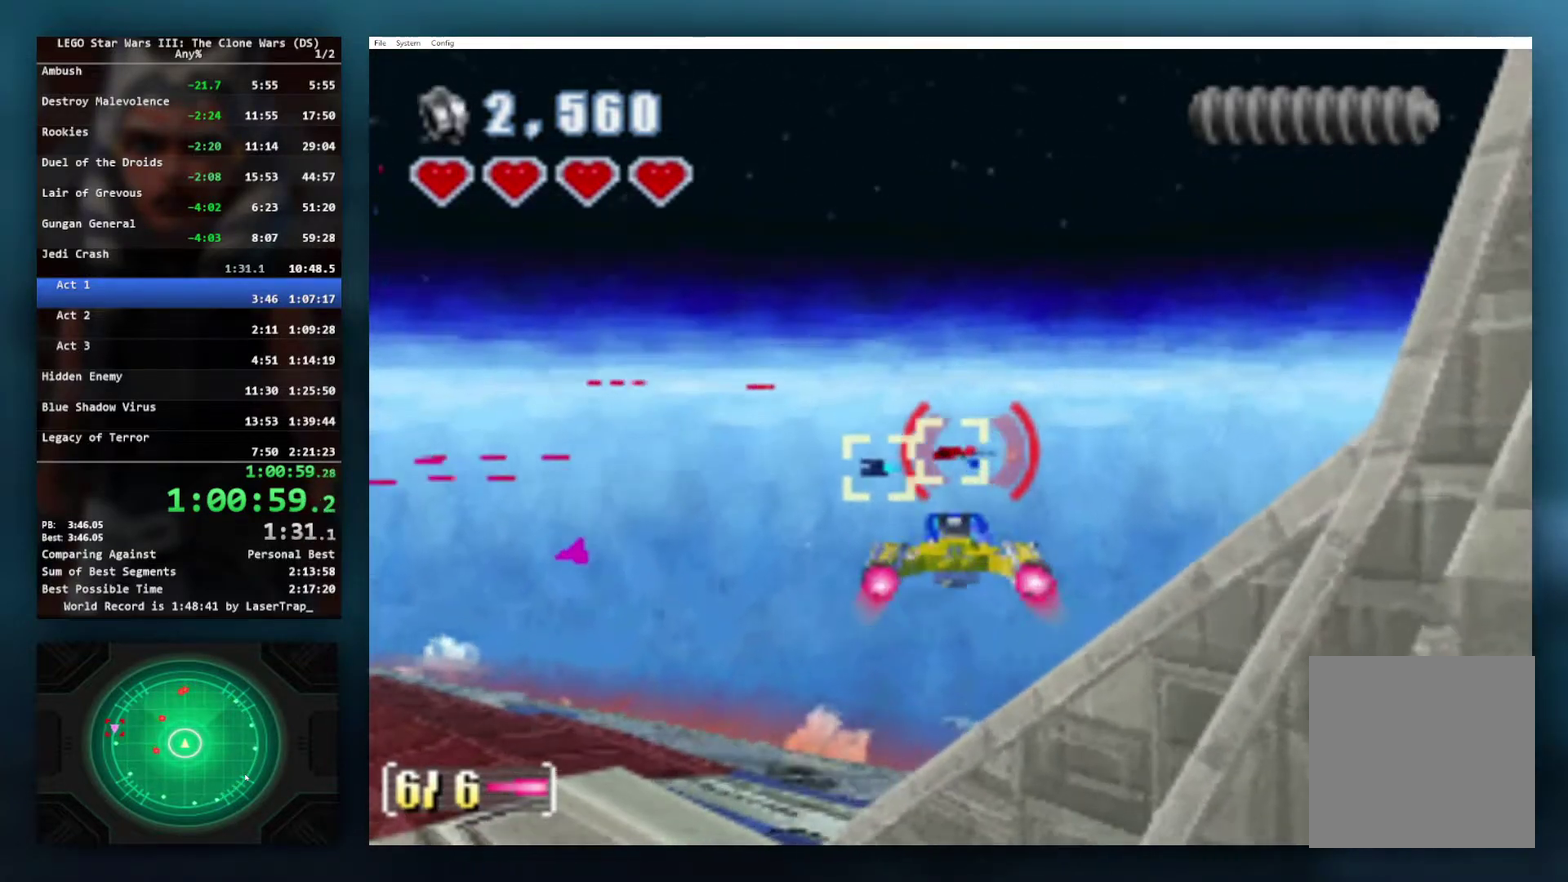
{"buttons": ["X"], "left_stick": "center", "right_stick": "center", "events": [[17, "left_stick", "left"], [150, "left_stick", "center"], [233, "B", "up"], [283, "left_stick", "left"], [450, "left_stick", "center"]]}
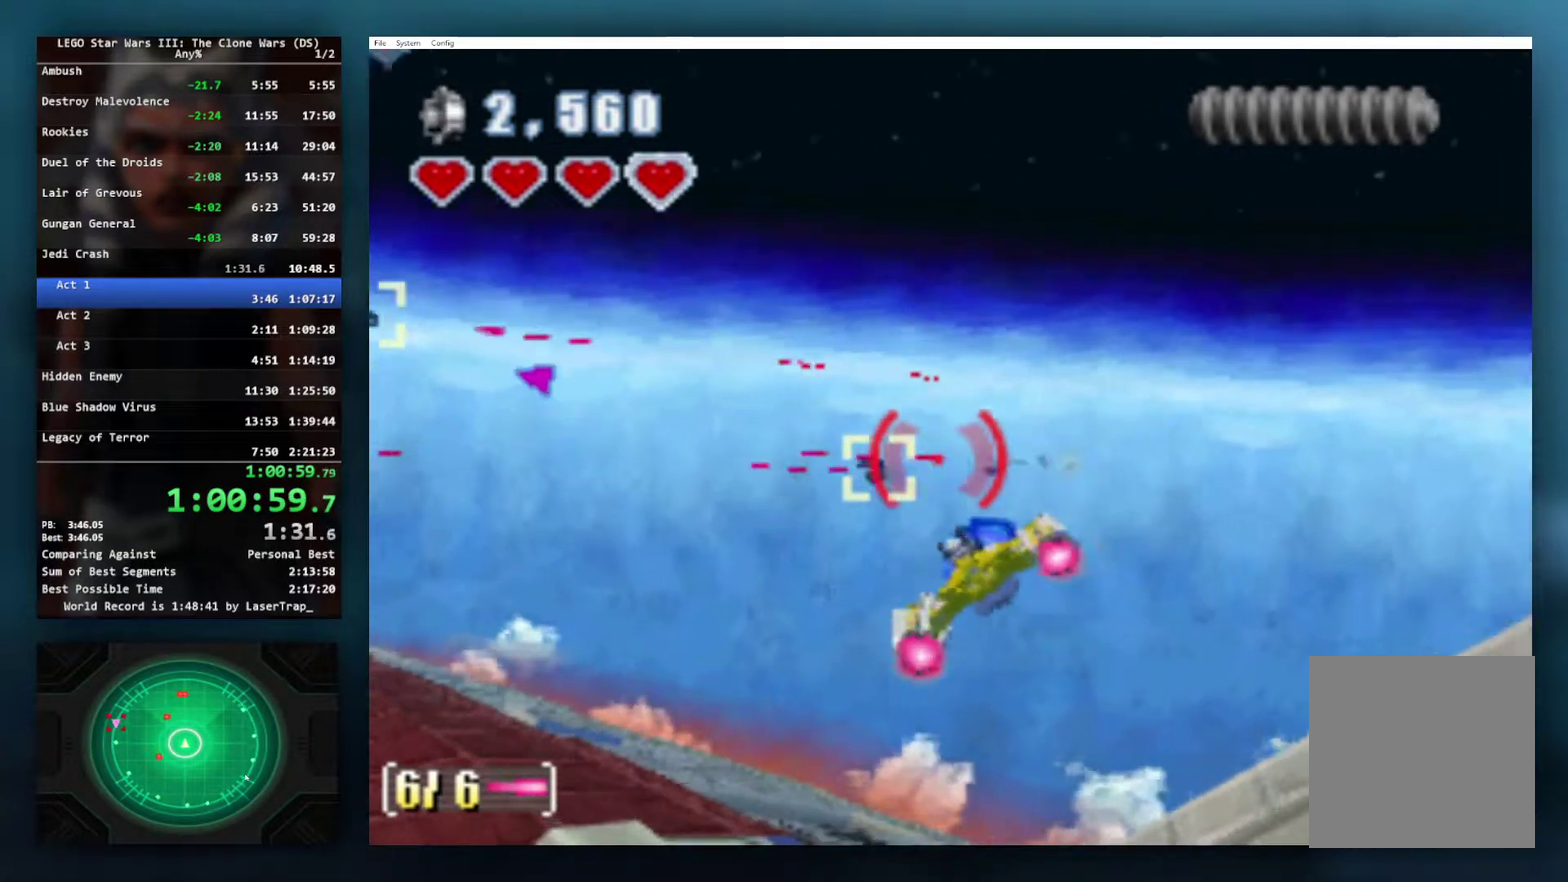
{"buttons": ["X"], "left_stick": "center", "right_stick": "center", "events": [[33, "left_stick", "left"], [183, "left_stick", "center"], [317, "left_stick", "left"], [467, "left_stick", "center"]]}
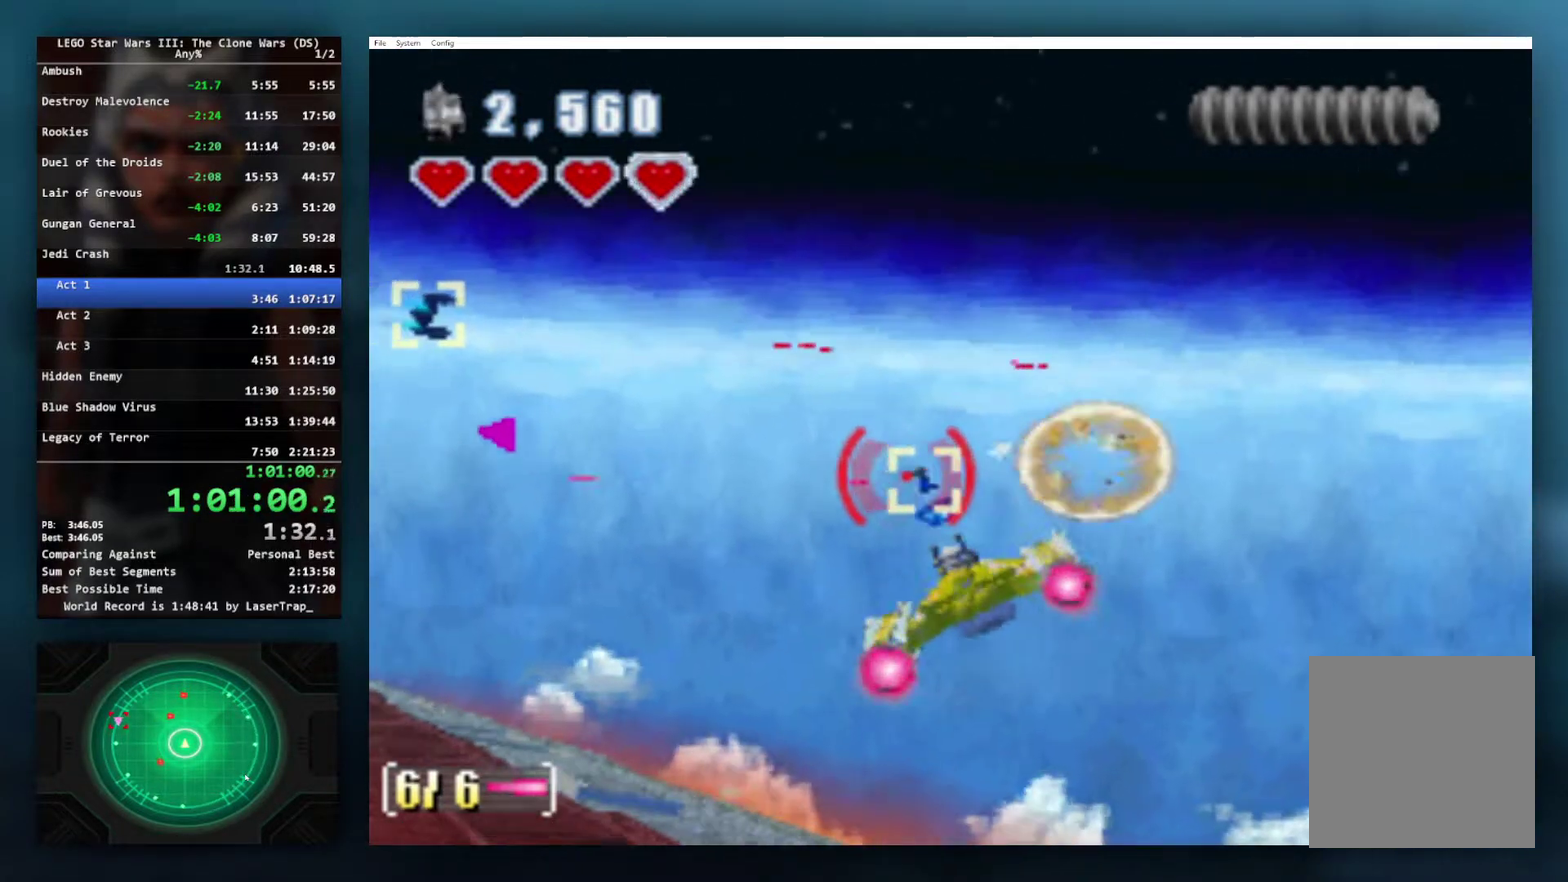
{"buttons": ["X"], "left_stick": "right", "right_stick": "center", "events": [[500, "left_stick", "right"]]}
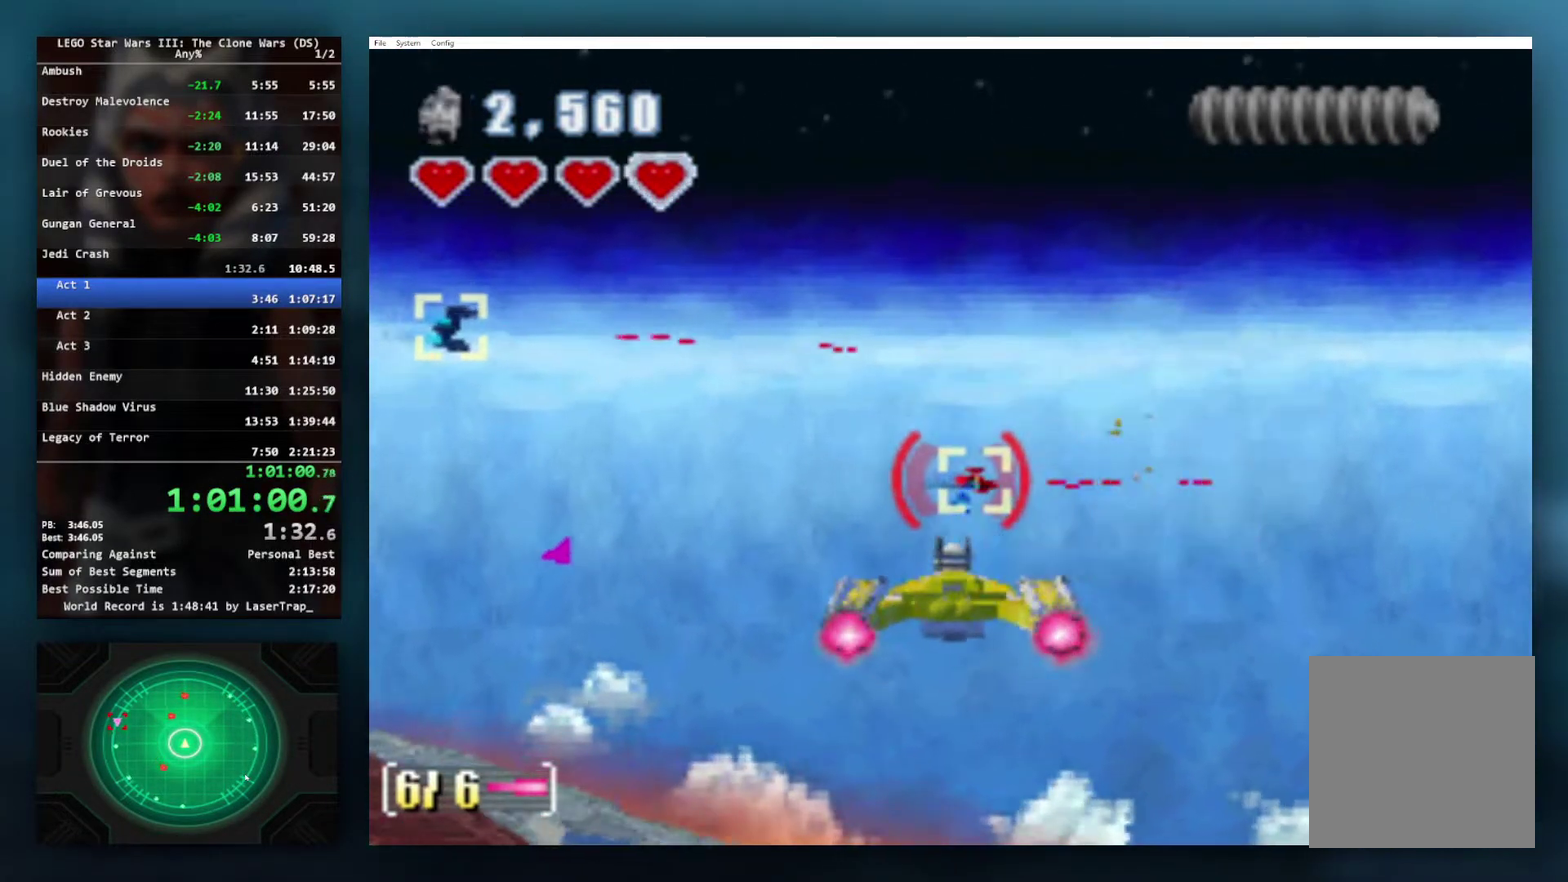
{"buttons": ["X"], "left_stick": "right", "right_stick": "center", "events": [[150, "left_stick", "center"], [483, "left_stick", "right"]]}
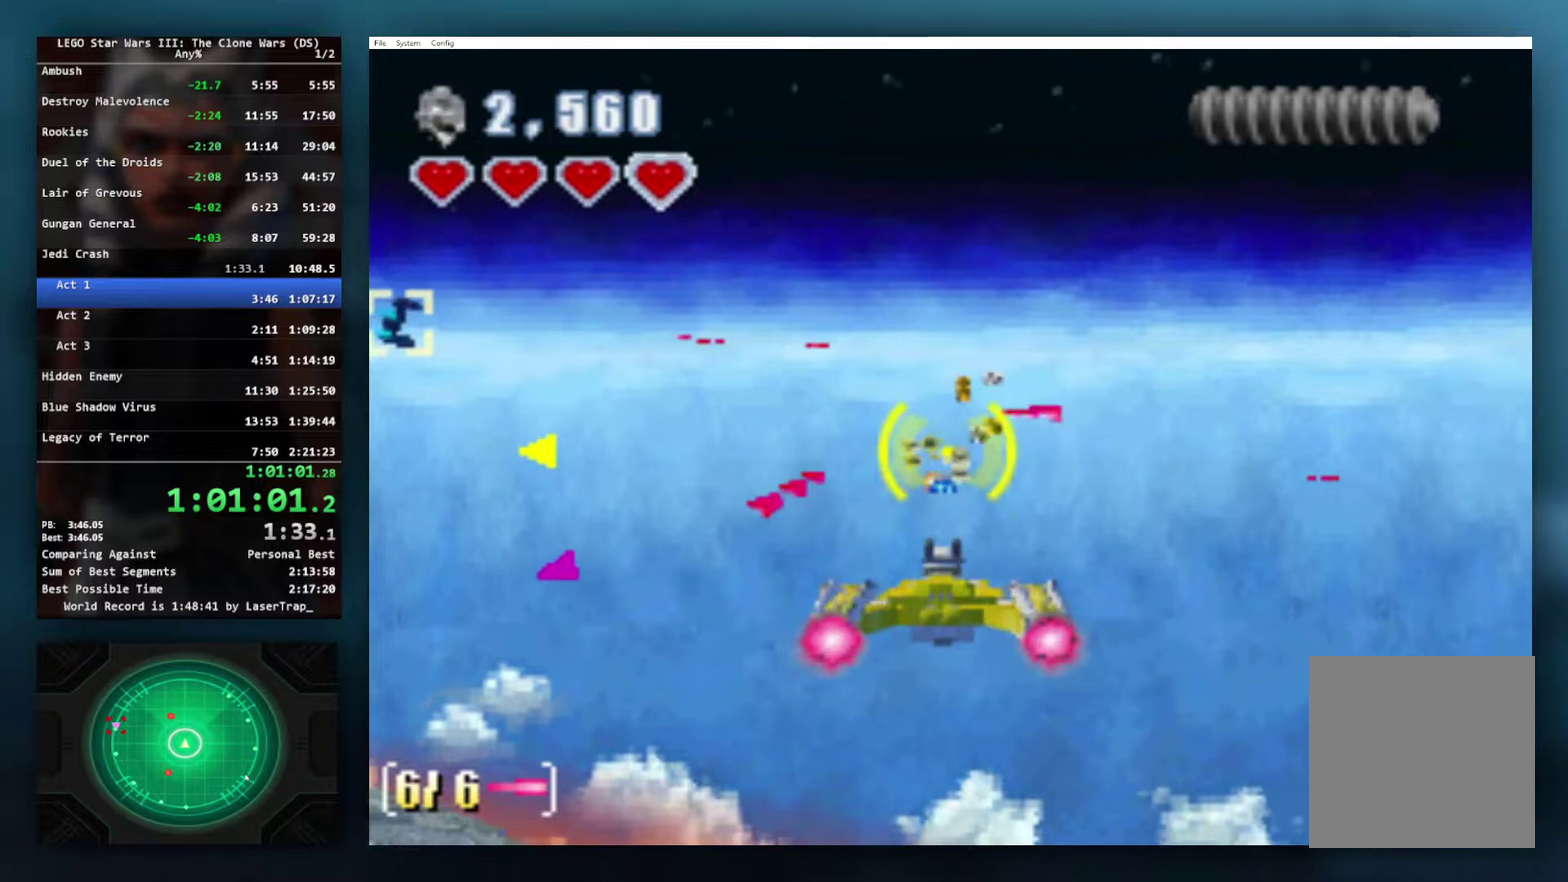
{"buttons": ["X"], "left_stick": "left", "right_stick": "center", "events": [[83, "left_stick", "center"], [217, "left_stick", "left"]]}
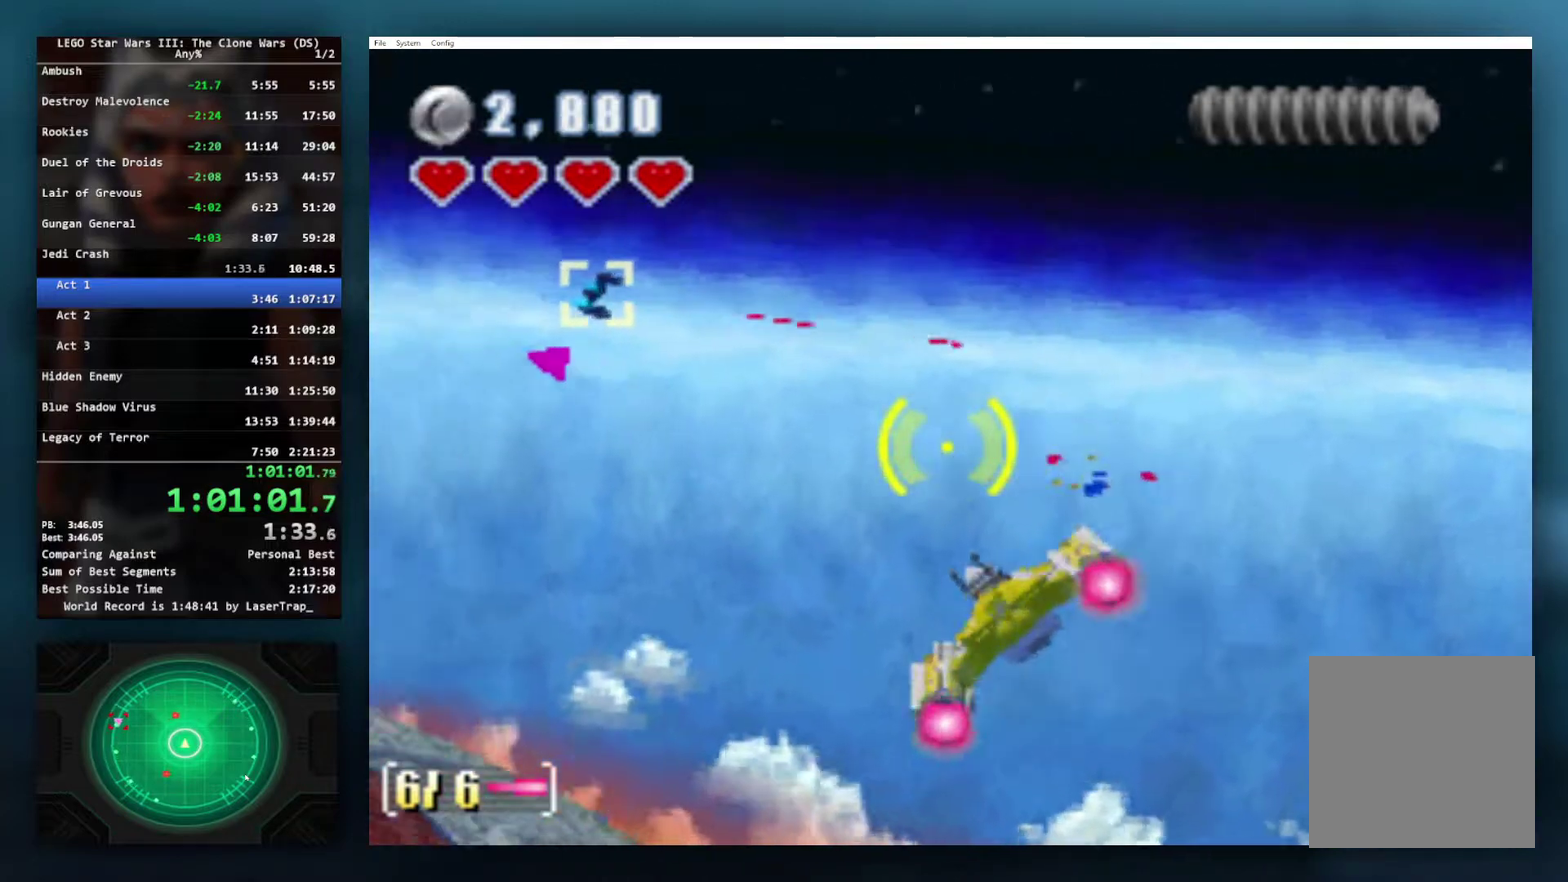
{"buttons": ["B", "X"], "left_stick": "right", "right_stick": "center", "events": [[167, "left_stick", "down-right"], [367, "left_stick", "right"], [467, "B", "down"]]}
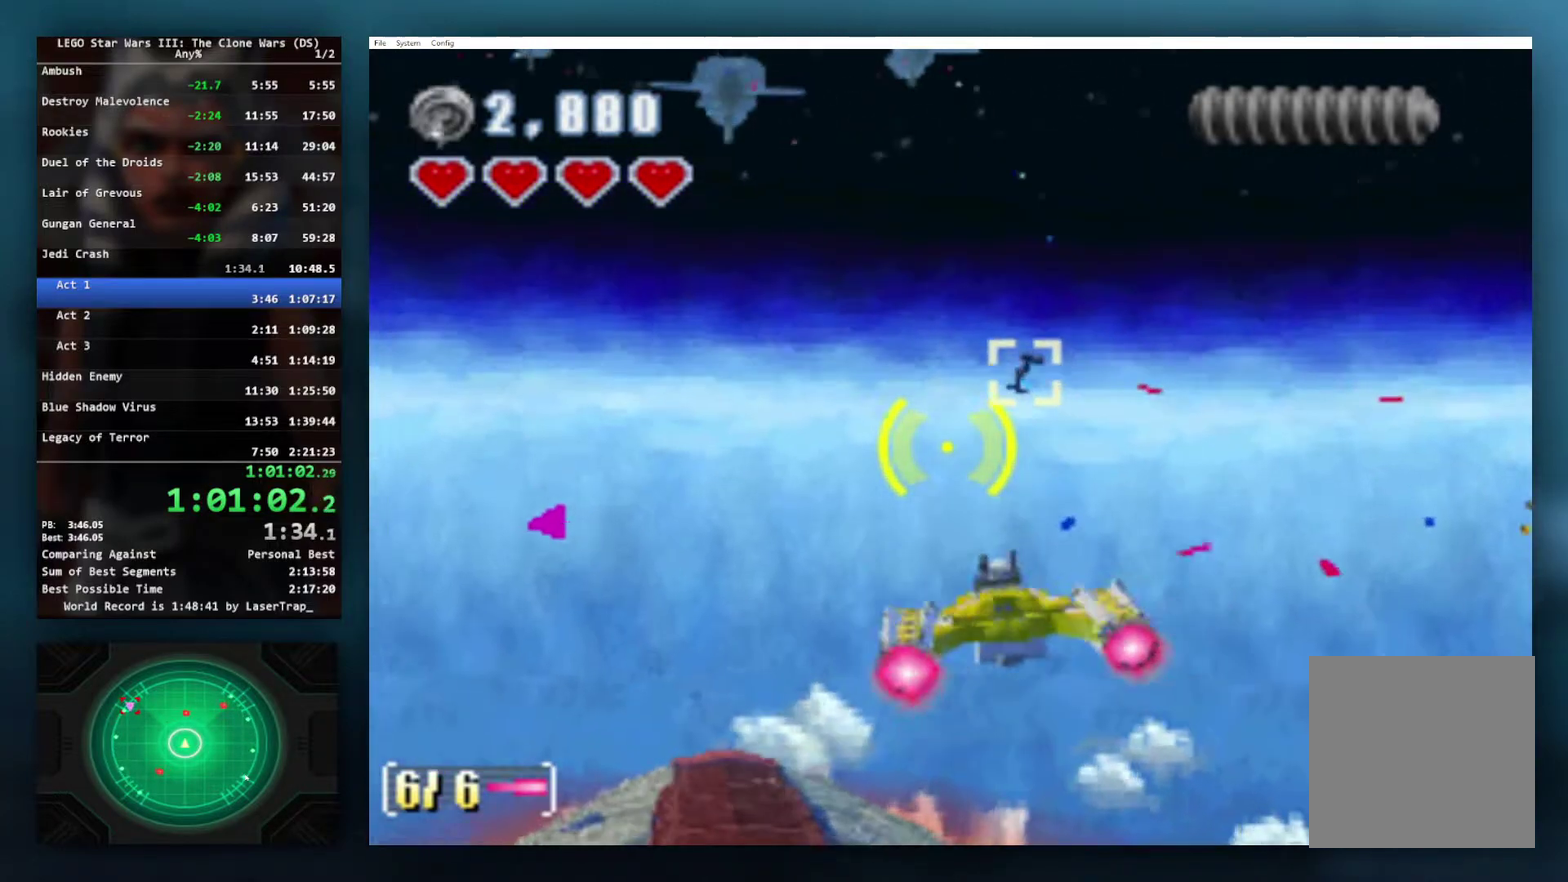
{"buttons": ["X"], "left_stick": "left", "right_stick": "center", "events": [[50, "left_stick", "center"], [133, "B", "up"], [233, "left_stick", "down-left"], [450, "left_stick", "left"]]}
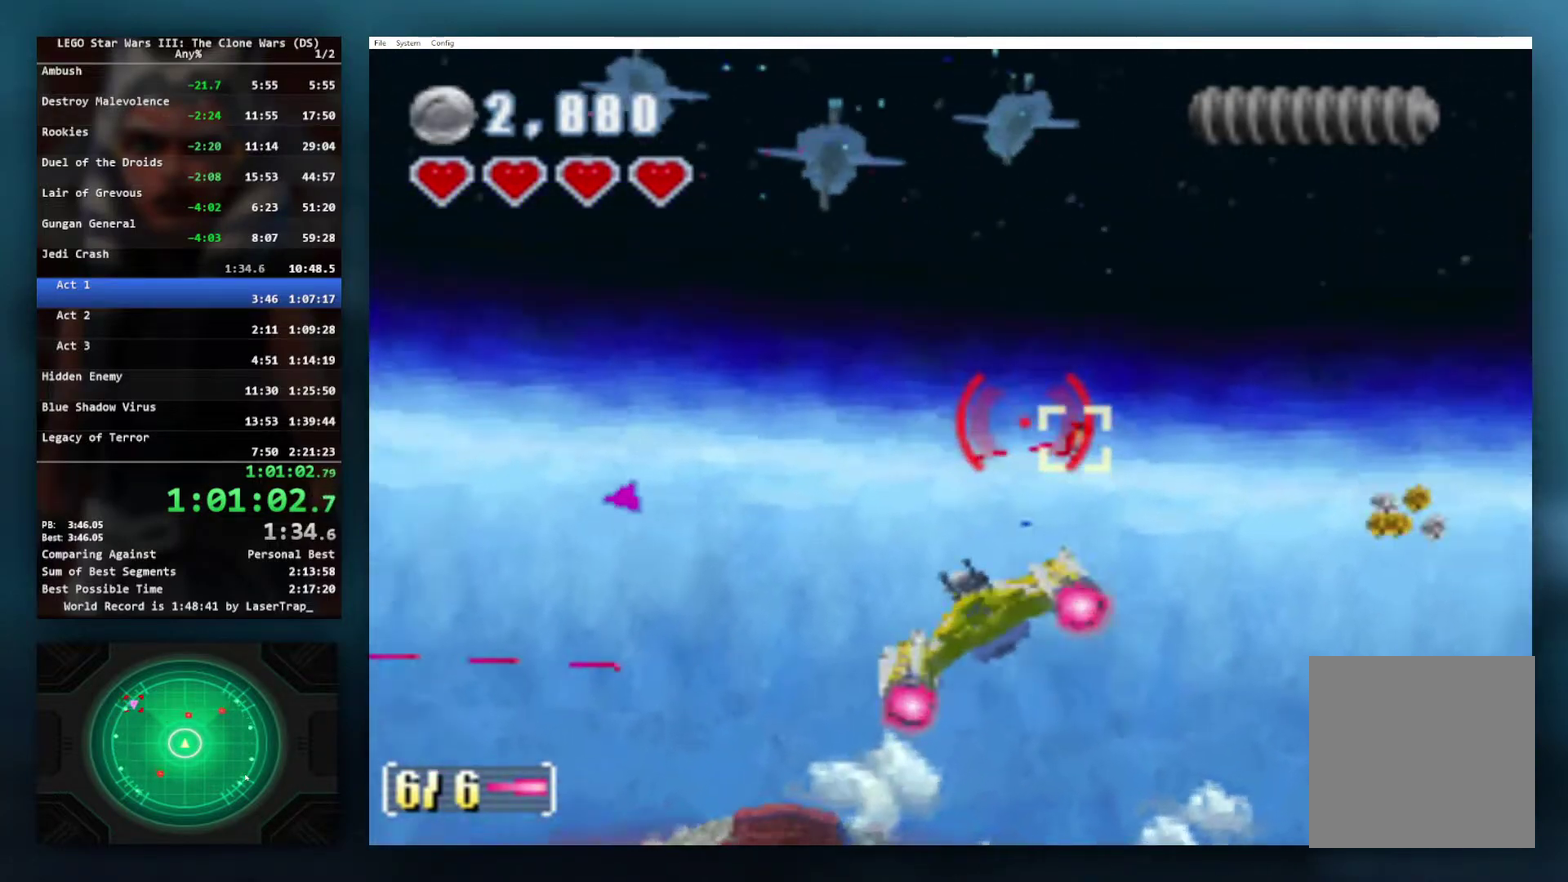
{"buttons": ["X"], "left_stick": "left", "right_stick": "center", "events": [[267, "left_stick", "center"], [350, "left_stick", "left"]]}
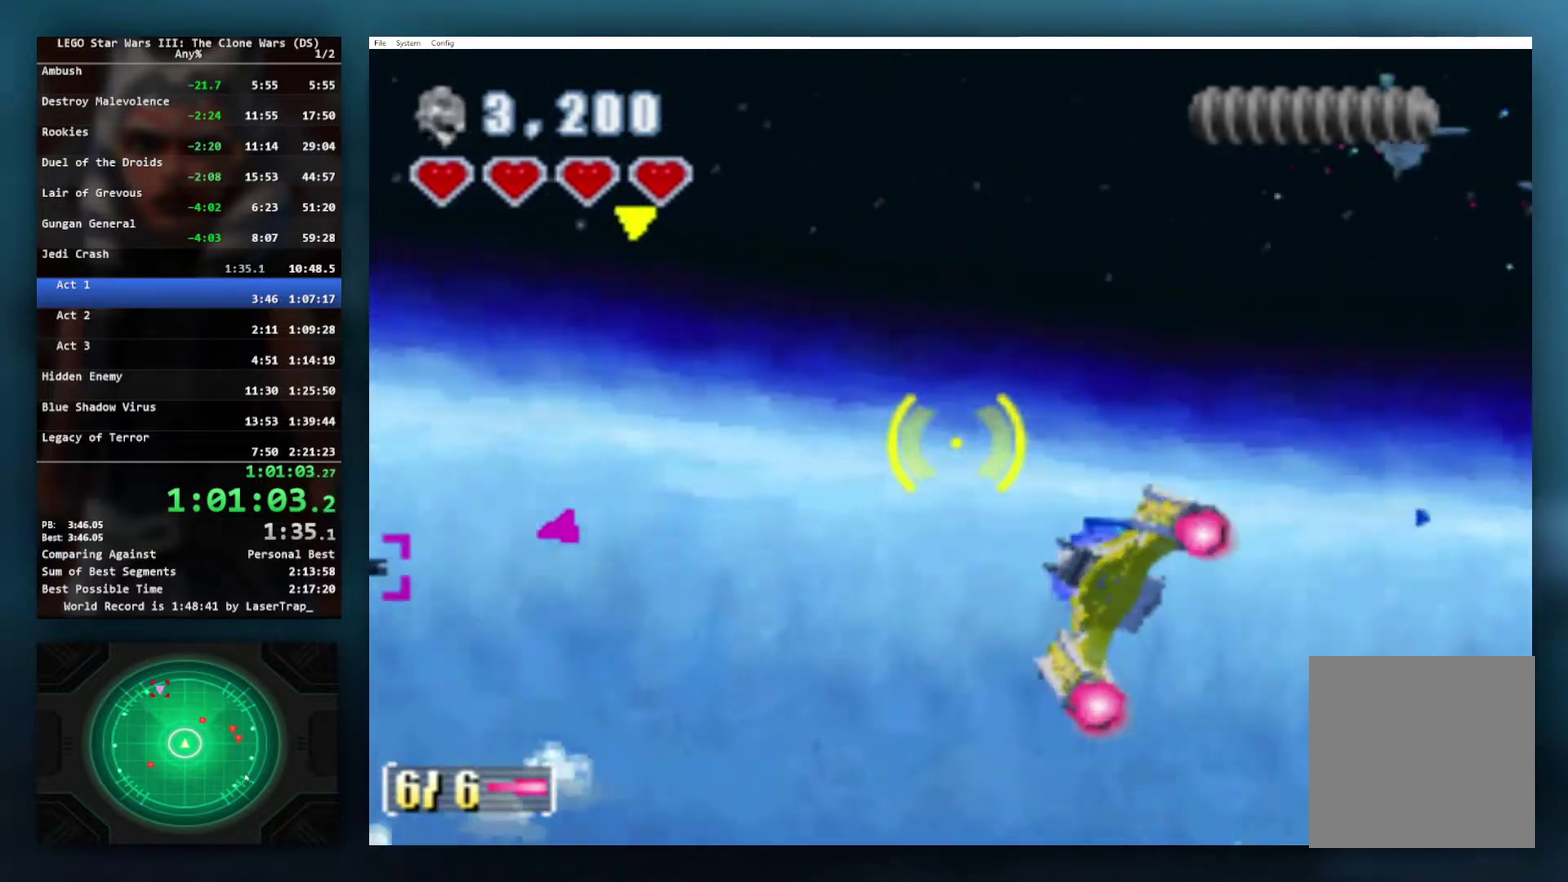
{"buttons": ["X"], "left_stick": "right", "right_stick": "center", "events": [[117, "left_stick", "up-left"], [267, "left_stick", "up"], [350, "left_stick", "right"]]}
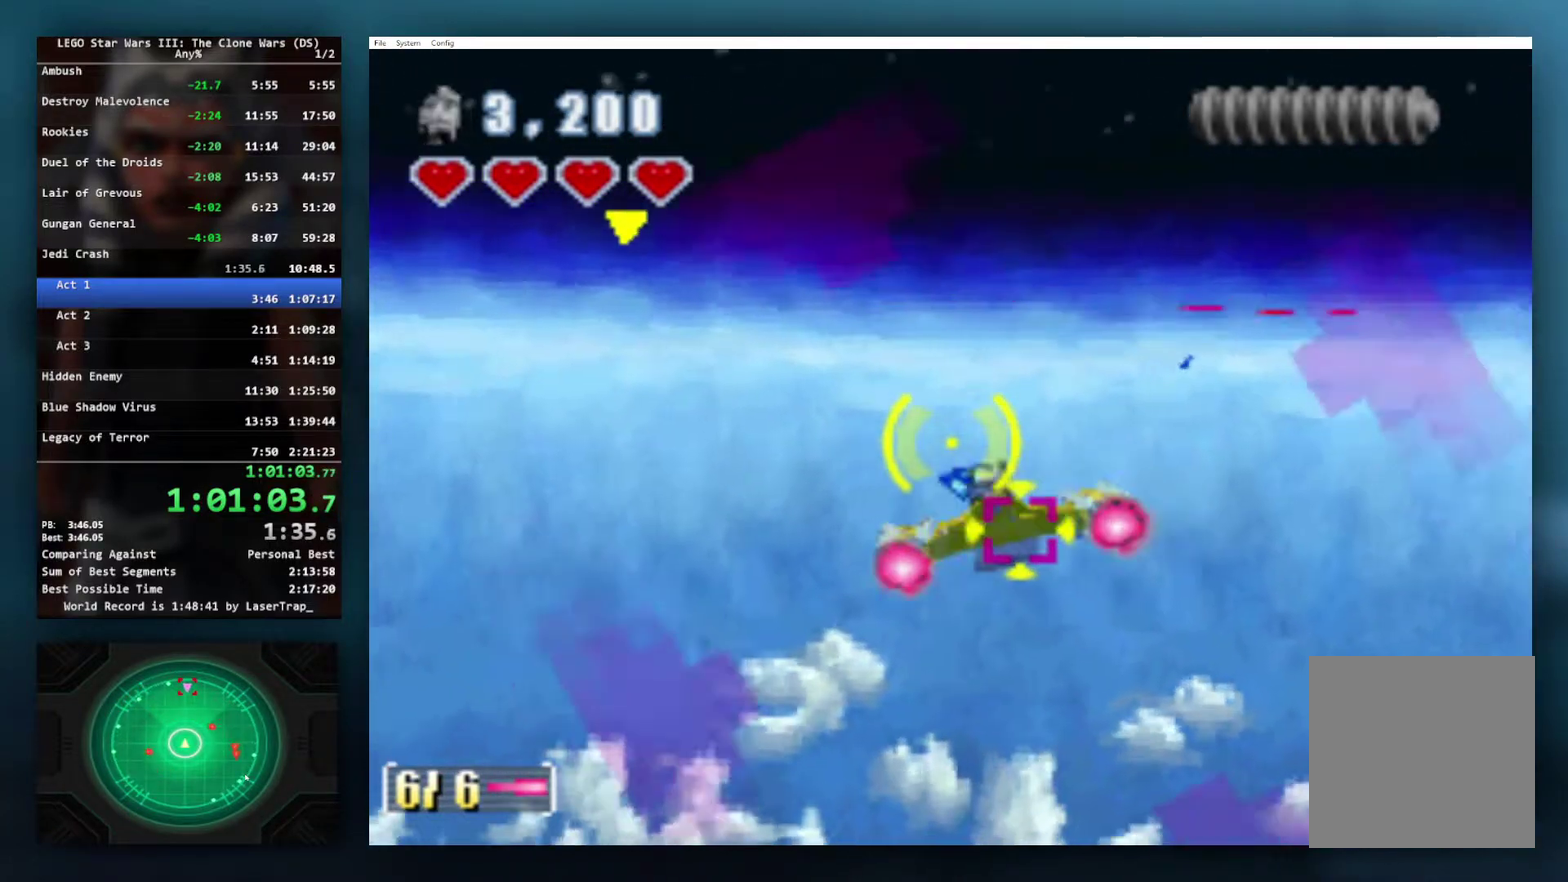
{"buttons": ["X"], "left_stick": "center", "right_stick": "center", "events": [[150, "left_stick", "center"], [283, "left_stick", "up"], [467, "left_stick", "center"]]}
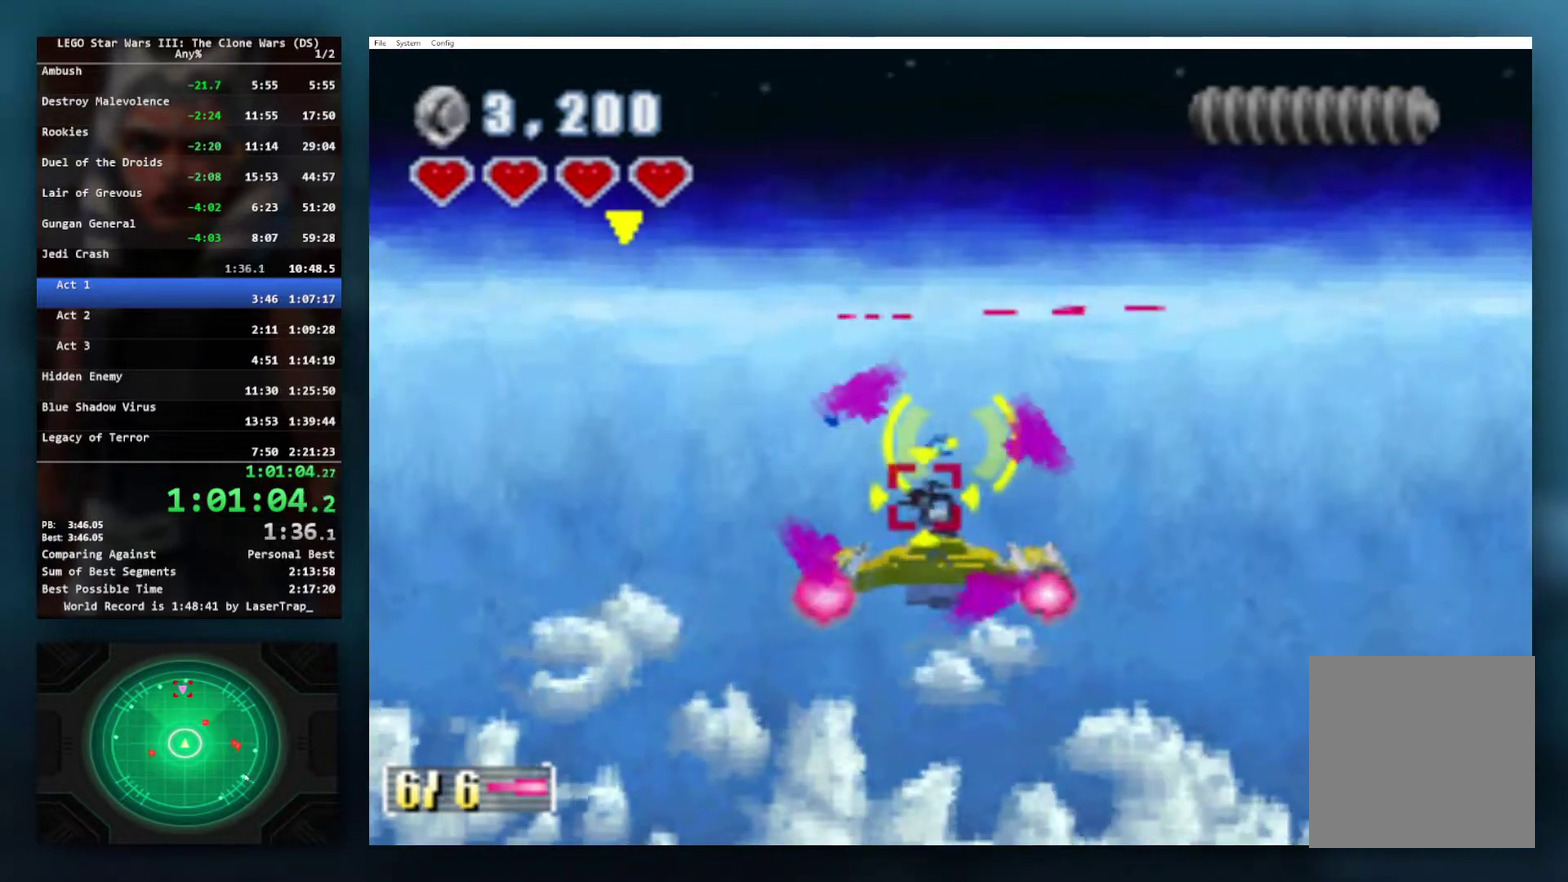
{"buttons": ["X"], "left_stick": "center", "right_stick": "center", "events": [[150, "A", "down"], [200, "left_stick", "up-right"], [267, "A", "up"], [367, "left_stick", "center"]]}
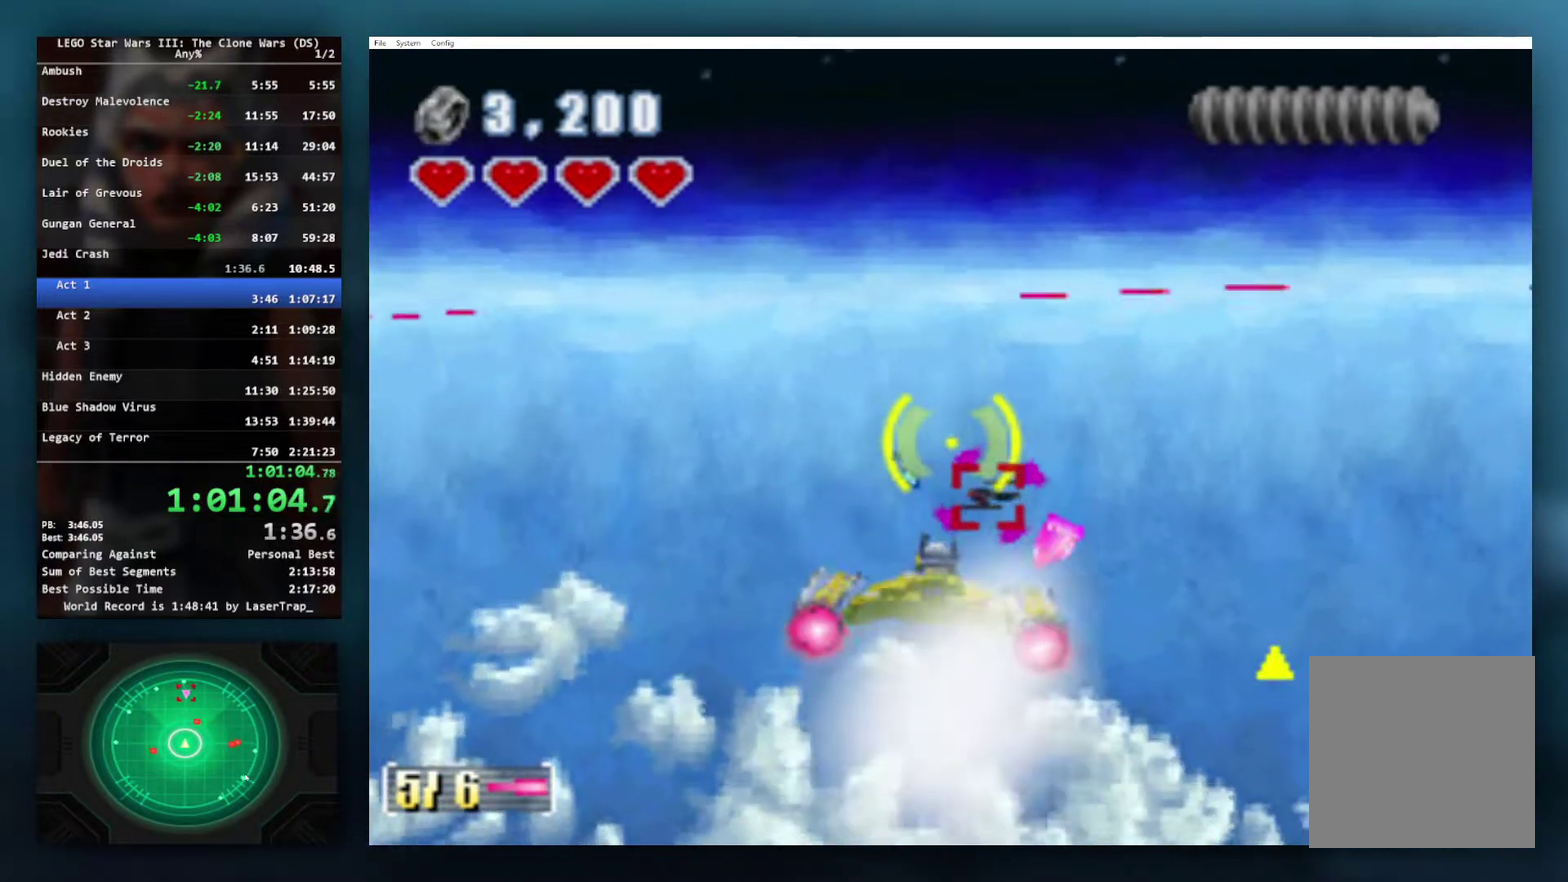
{"buttons": ["X"], "left_stick": "center", "right_stick": "center", "events": [[17, "left_stick", "right"], [217, "left_stick", "down-right"], [450, "left_stick", "center"]]}
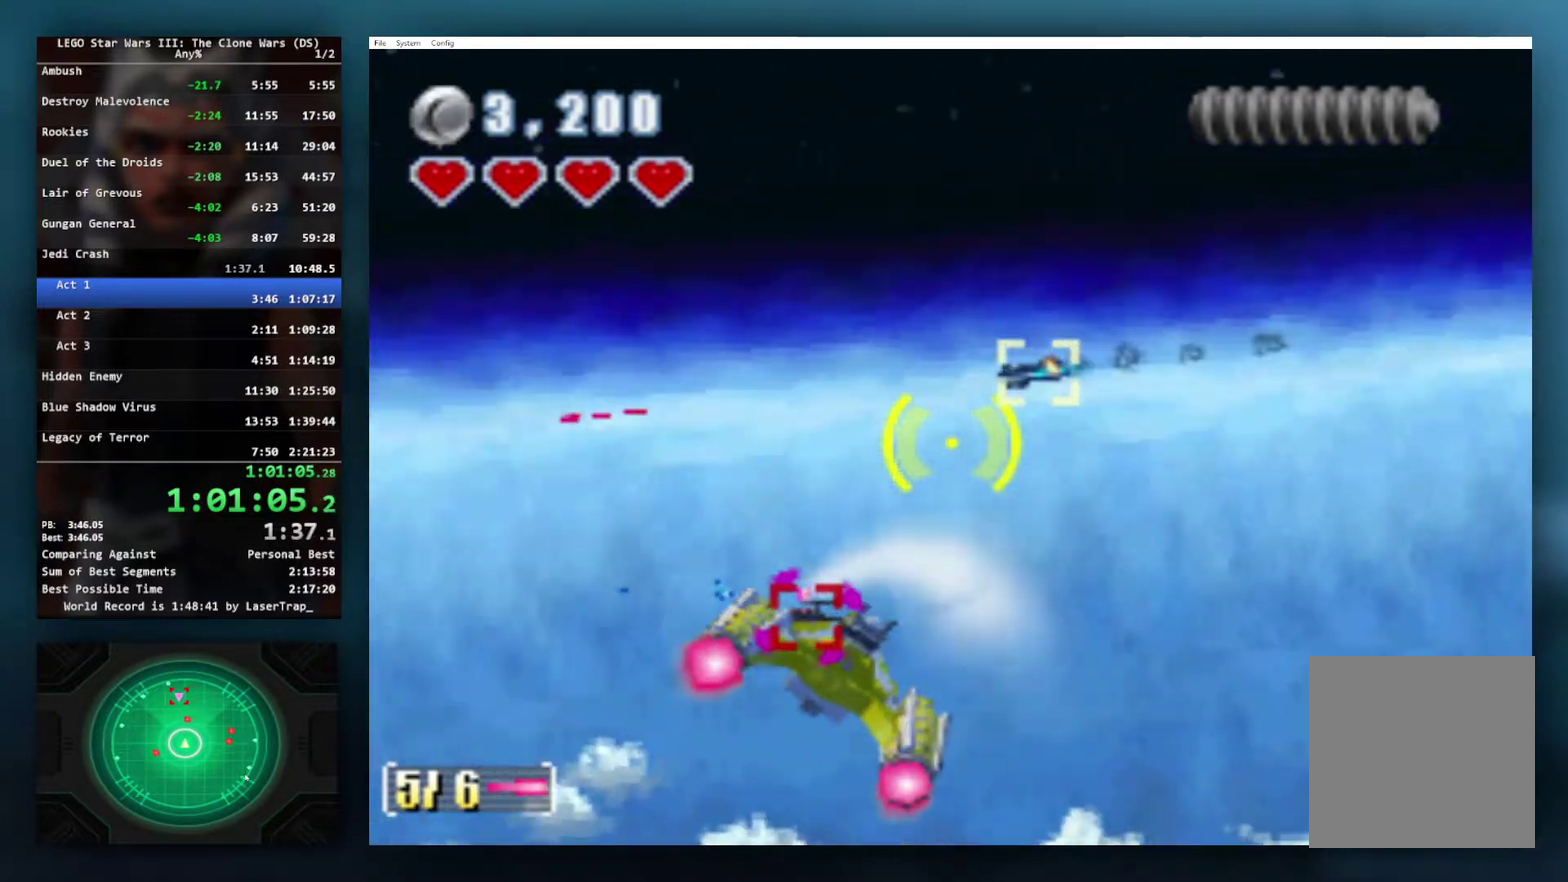
{"buttons": ["X"], "left_stick": "center", "right_stick": "center", "events": [[67, "left_stick", "left"], [150, "left_stick", "down-left"], [250, "left_stick", "center"]]}
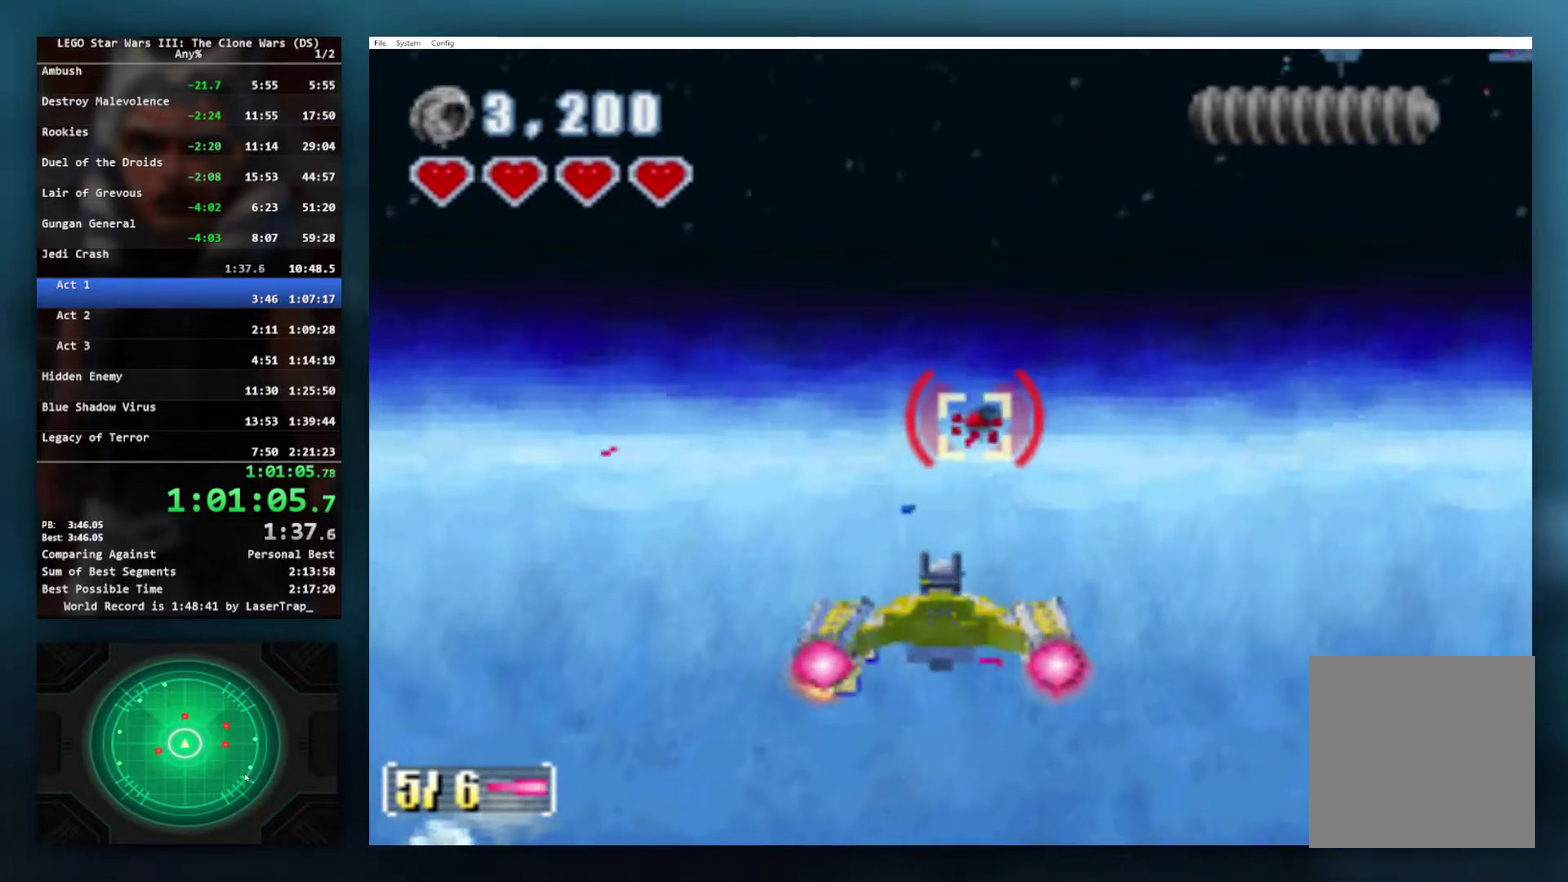
{"buttons": ["X"], "left_stick": "center", "right_stick": "center", "events": []}
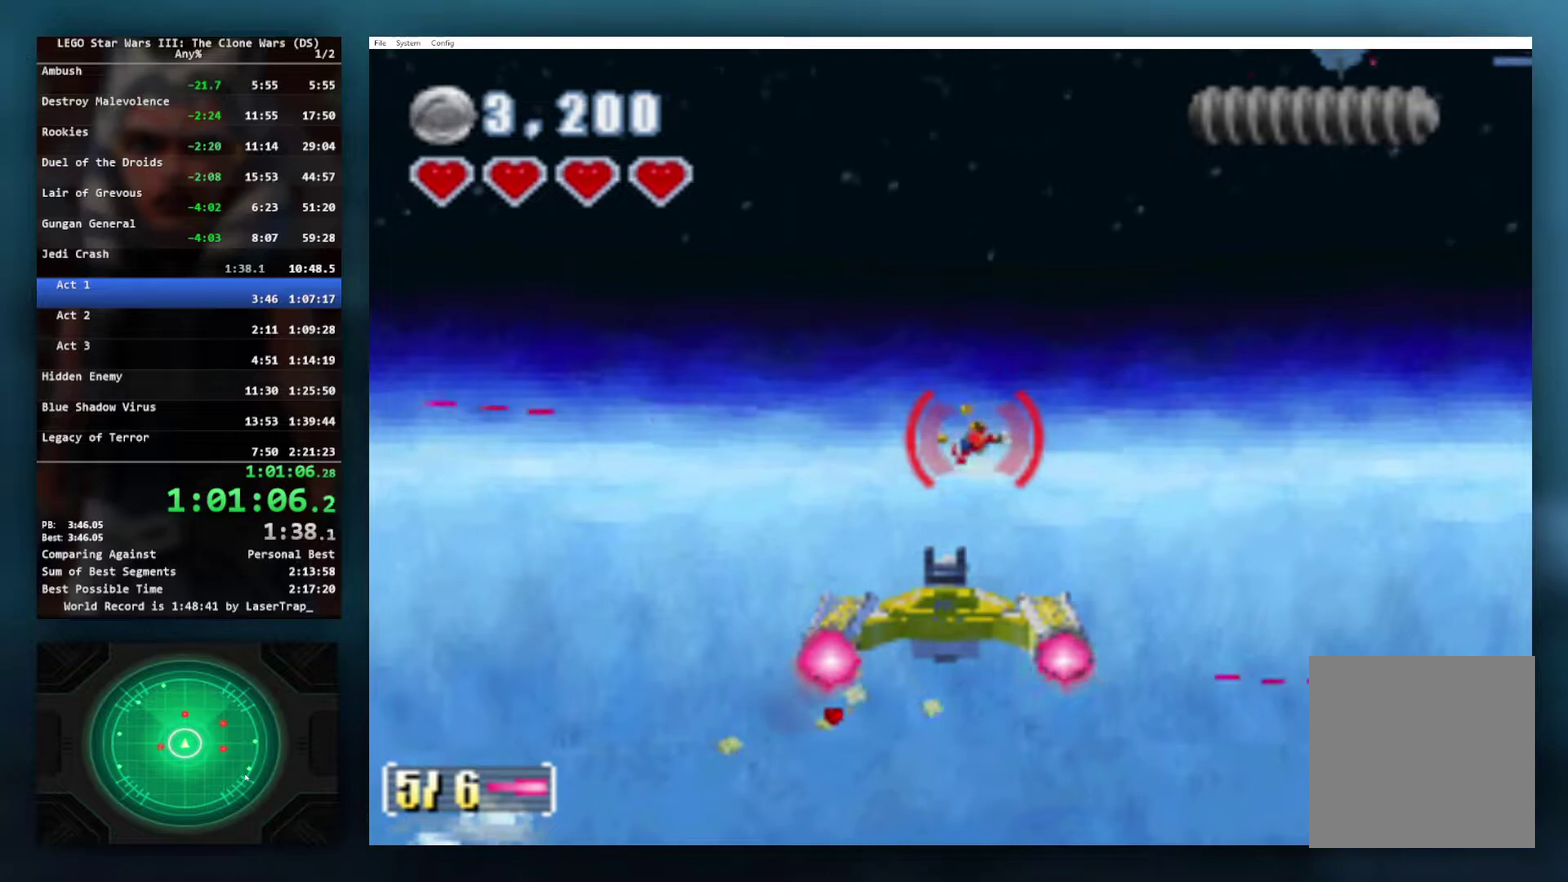
{"buttons": ["X"], "left_stick": "left", "right_stick": "center", "events": [[400, "left_stick", "left"]]}
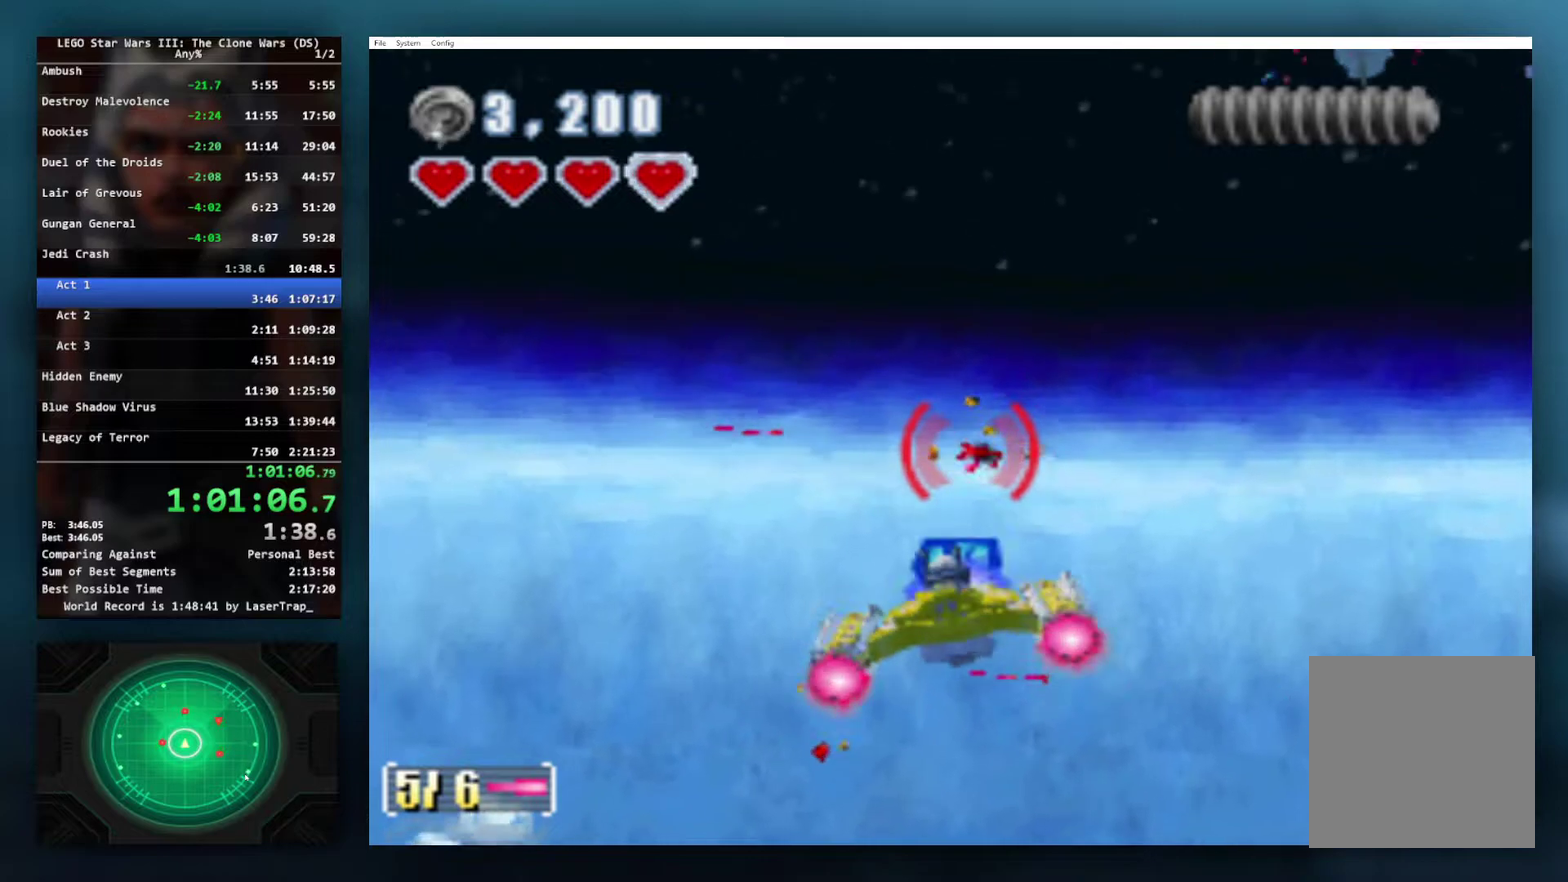
{"buttons": ["X"], "left_stick": "left", "right_stick": "center", "events": []}
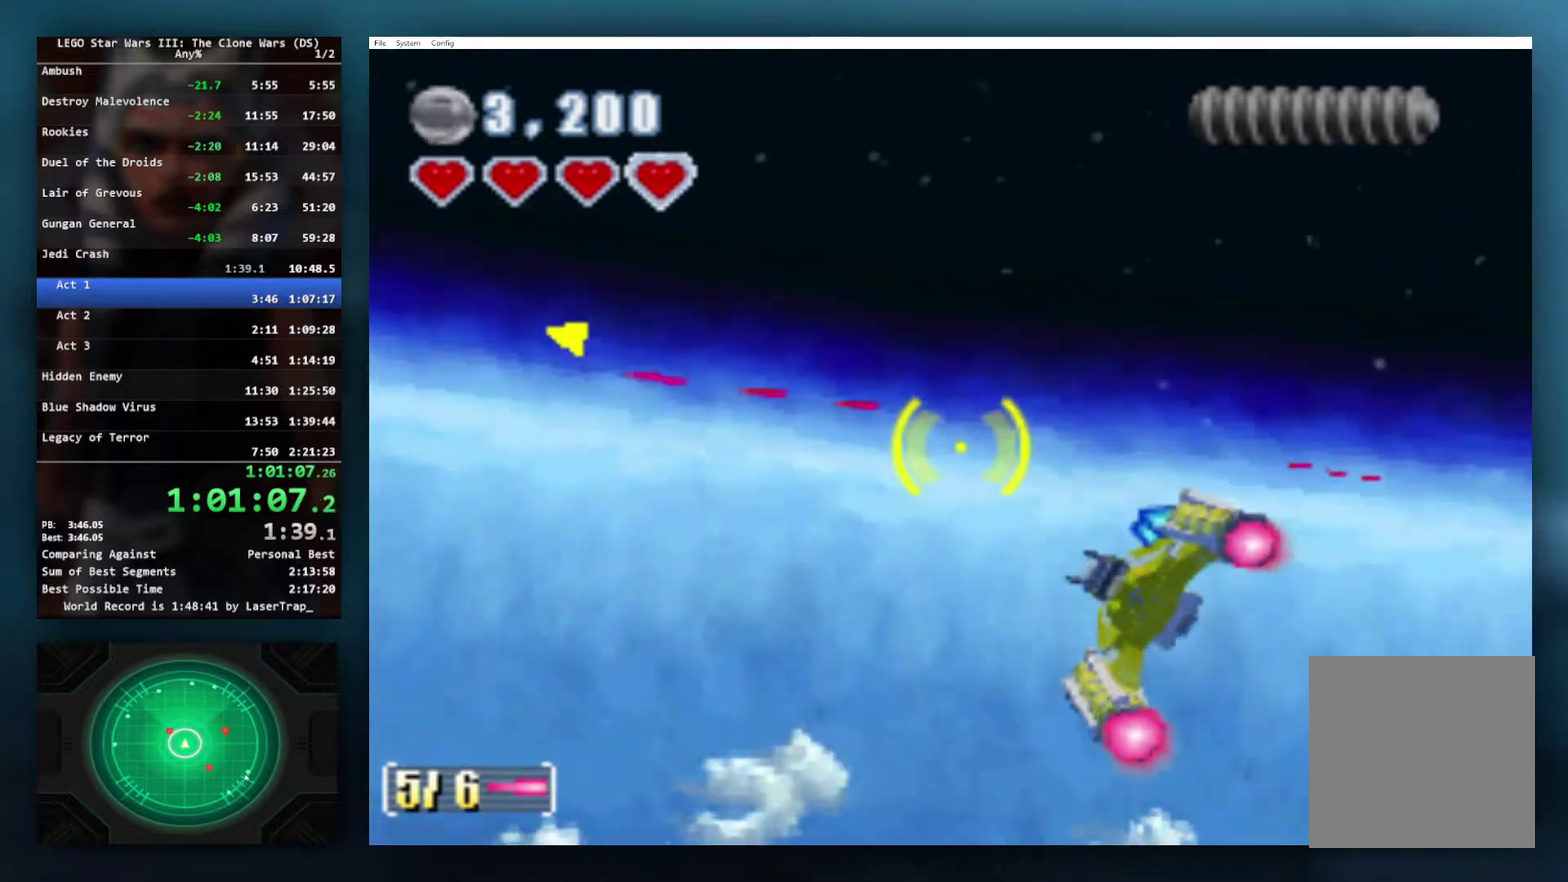
{"buttons": ["X"], "left_stick": "right", "right_stick": "center", "events": [[483, "left_stick", "right"]]}
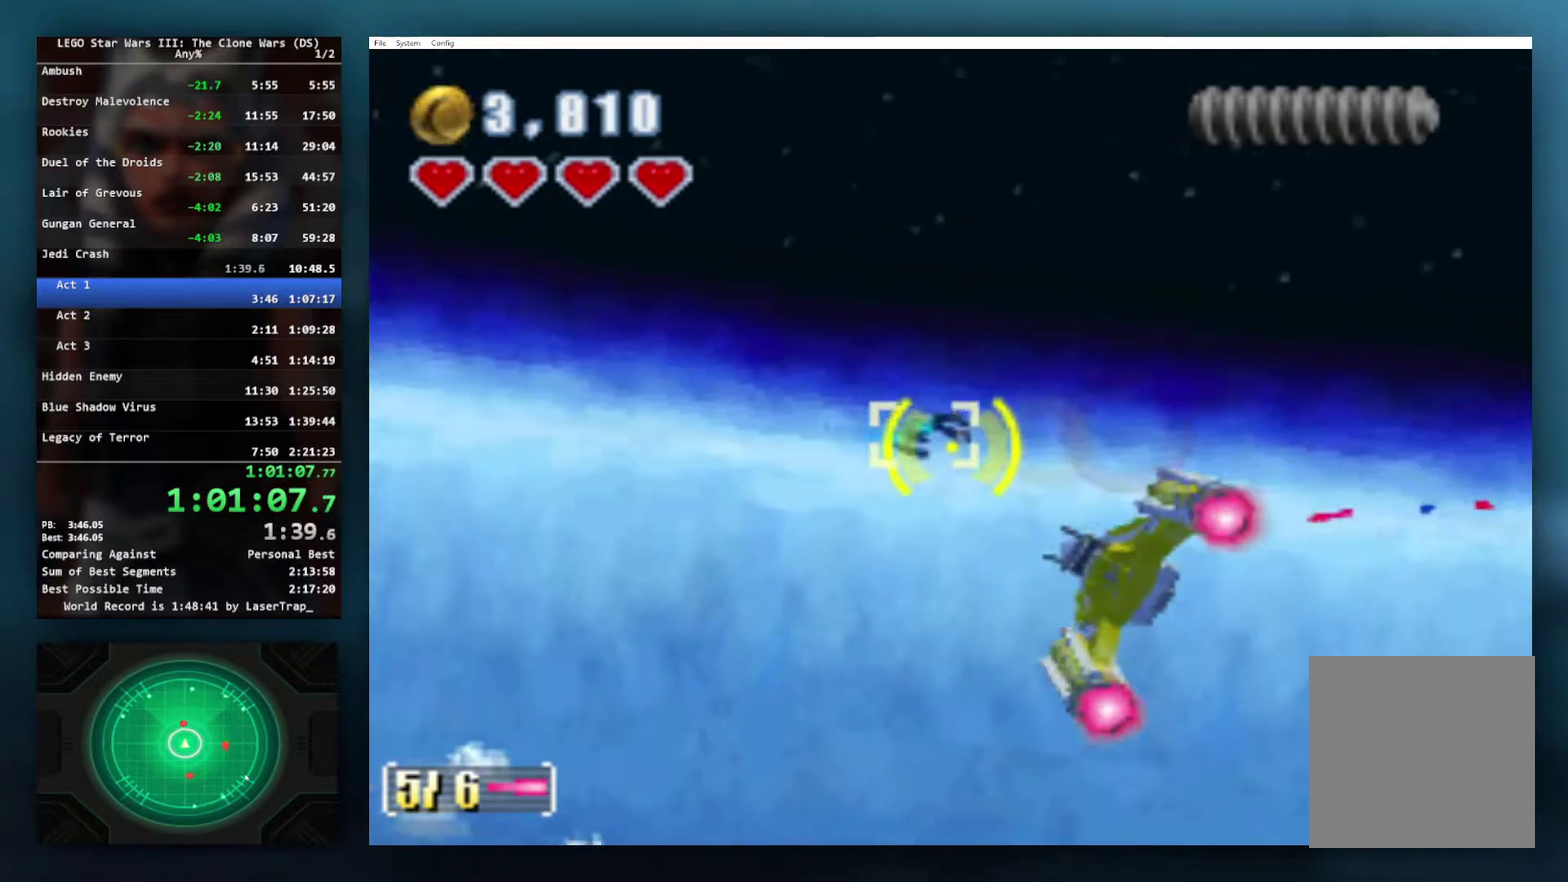
{"buttons": ["X"], "left_stick": "center", "right_stick": "center", "events": [[417, "left_stick", "center"]]}
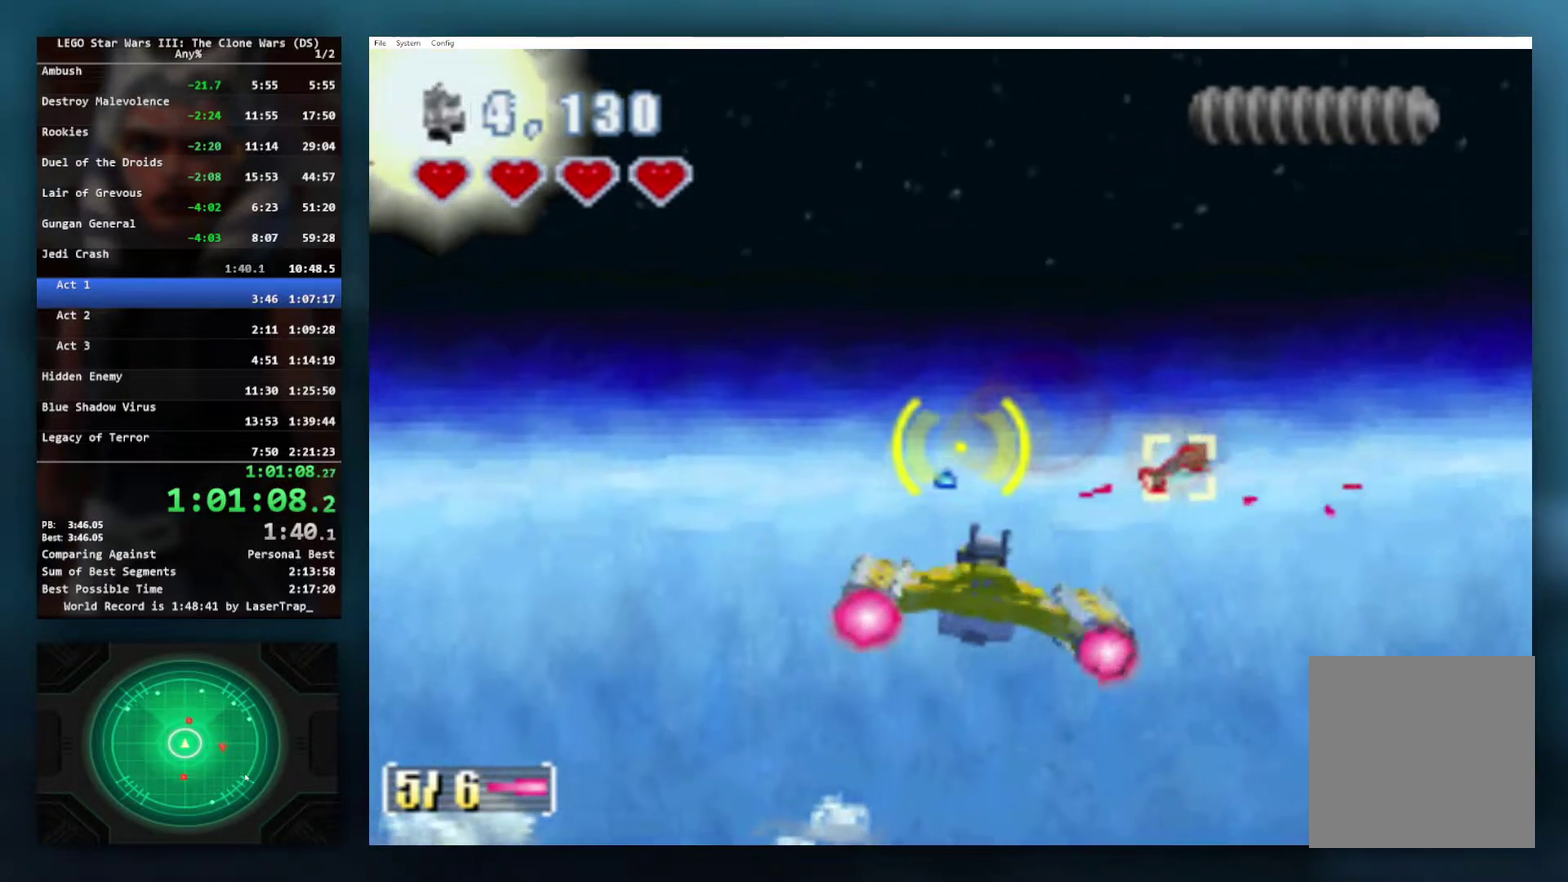
{"buttons": ["X"], "left_stick": "up-left", "right_stick": "center", "events": [[33, "left_stick", "right"], [200, "left_stick", "center"], [383, "left_stick", "up-left"]]}
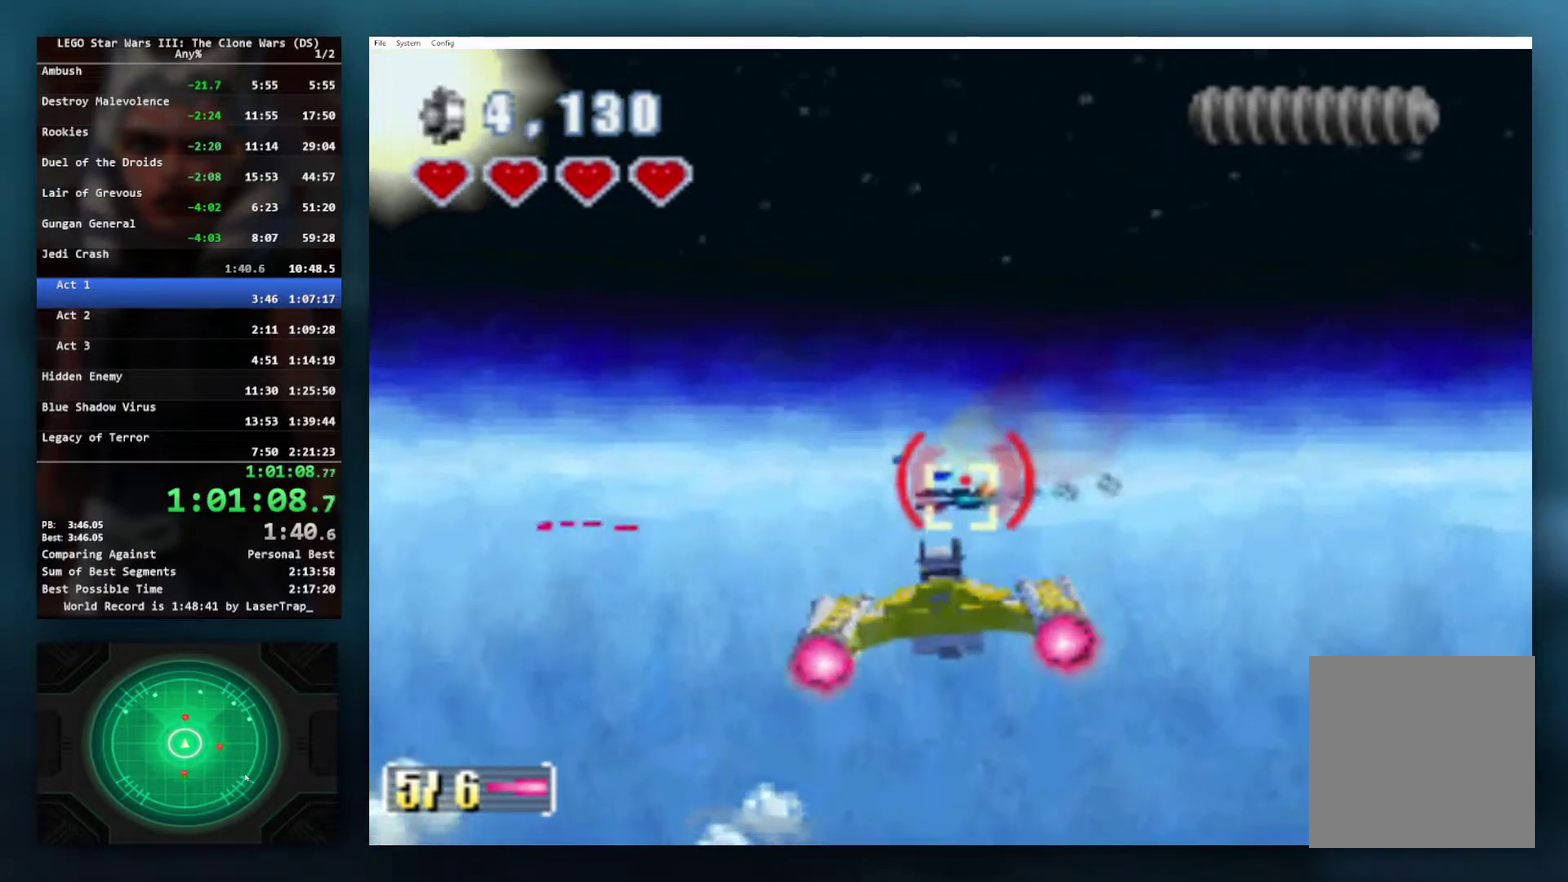
{"buttons": ["X"], "left_stick": "center", "right_stick": "center", "events": [[117, "left_stick", "center"], [217, "left_stick", "left"], [383, "left_stick", "center"]]}
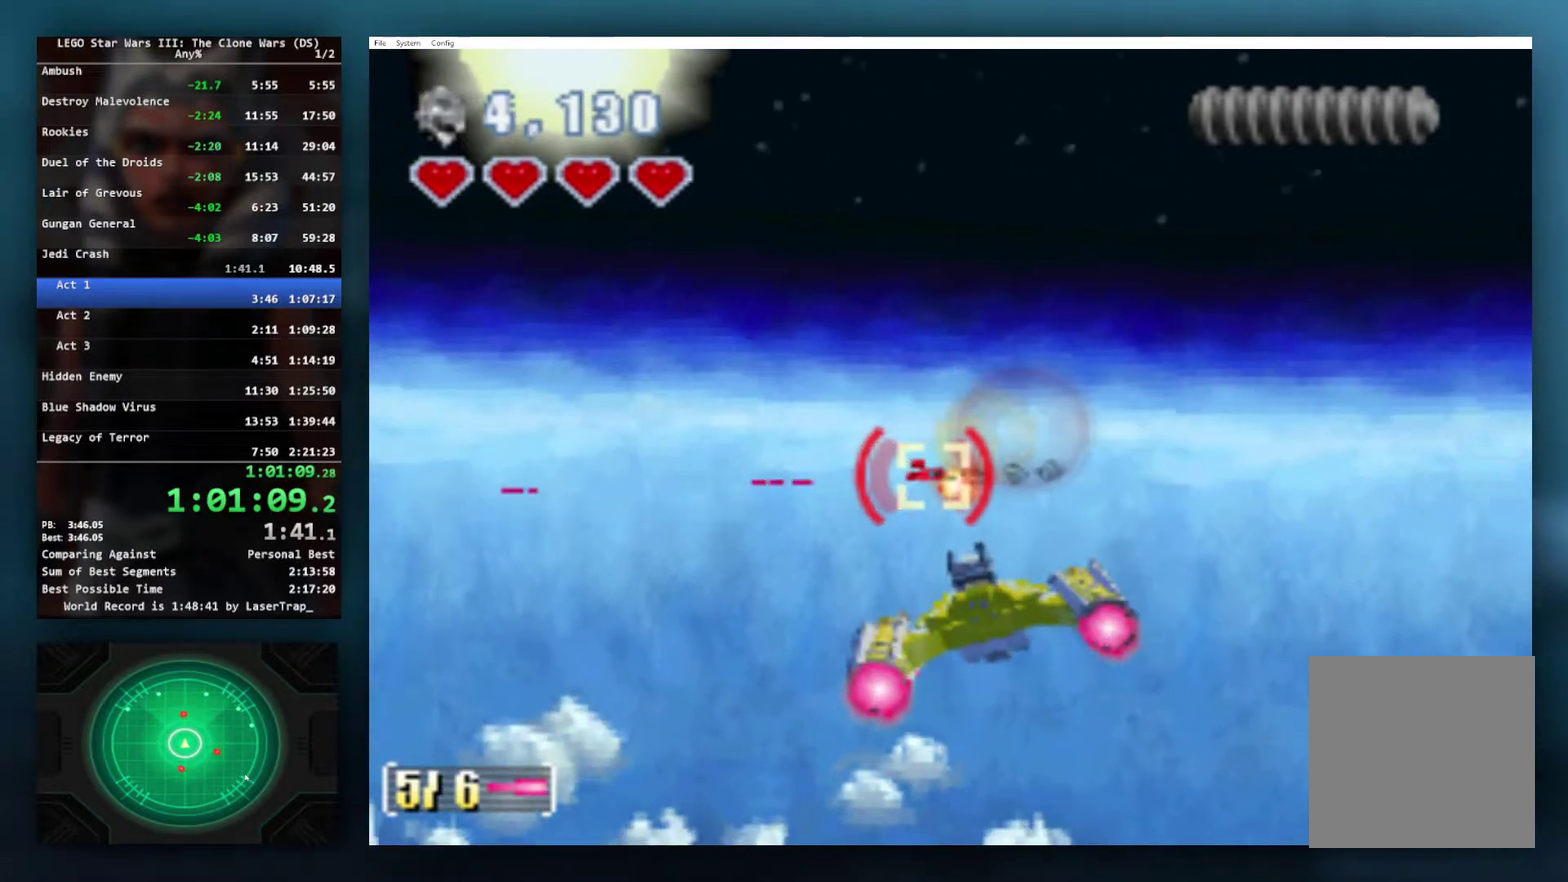
{"buttons": ["X"], "left_stick": "center", "right_stick": "center", "events": [[50, "left_stick", "left"], [200, "left_stick", "center"]]}
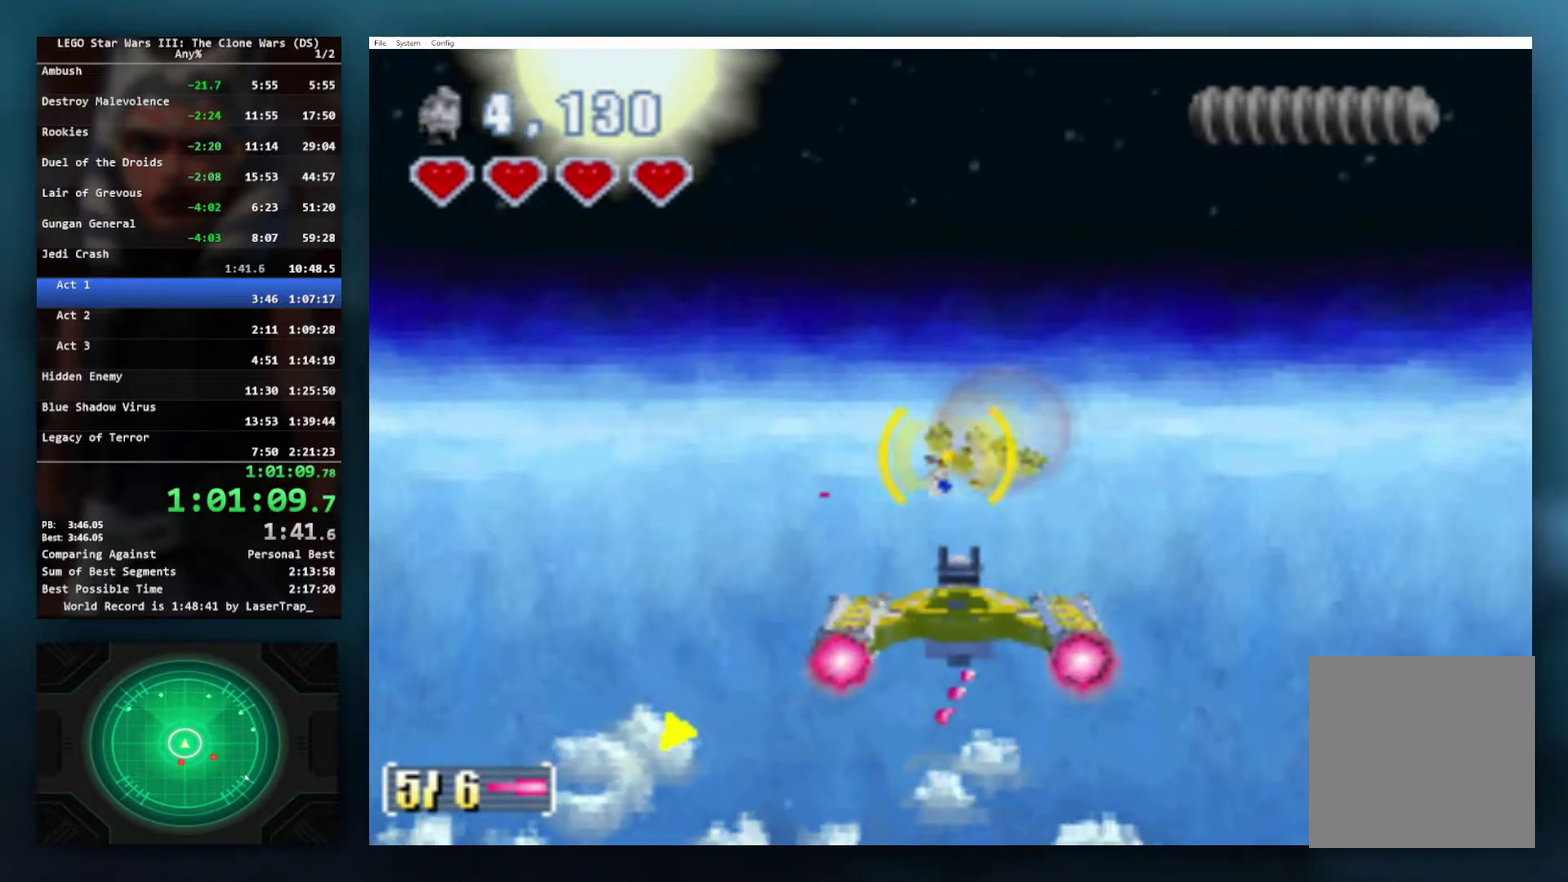
{"buttons": ["X"], "left_stick": "down-right", "right_stick": "center", "events": [[17, "left_stick", "right"], [350, "left_stick", "down-right"]]}
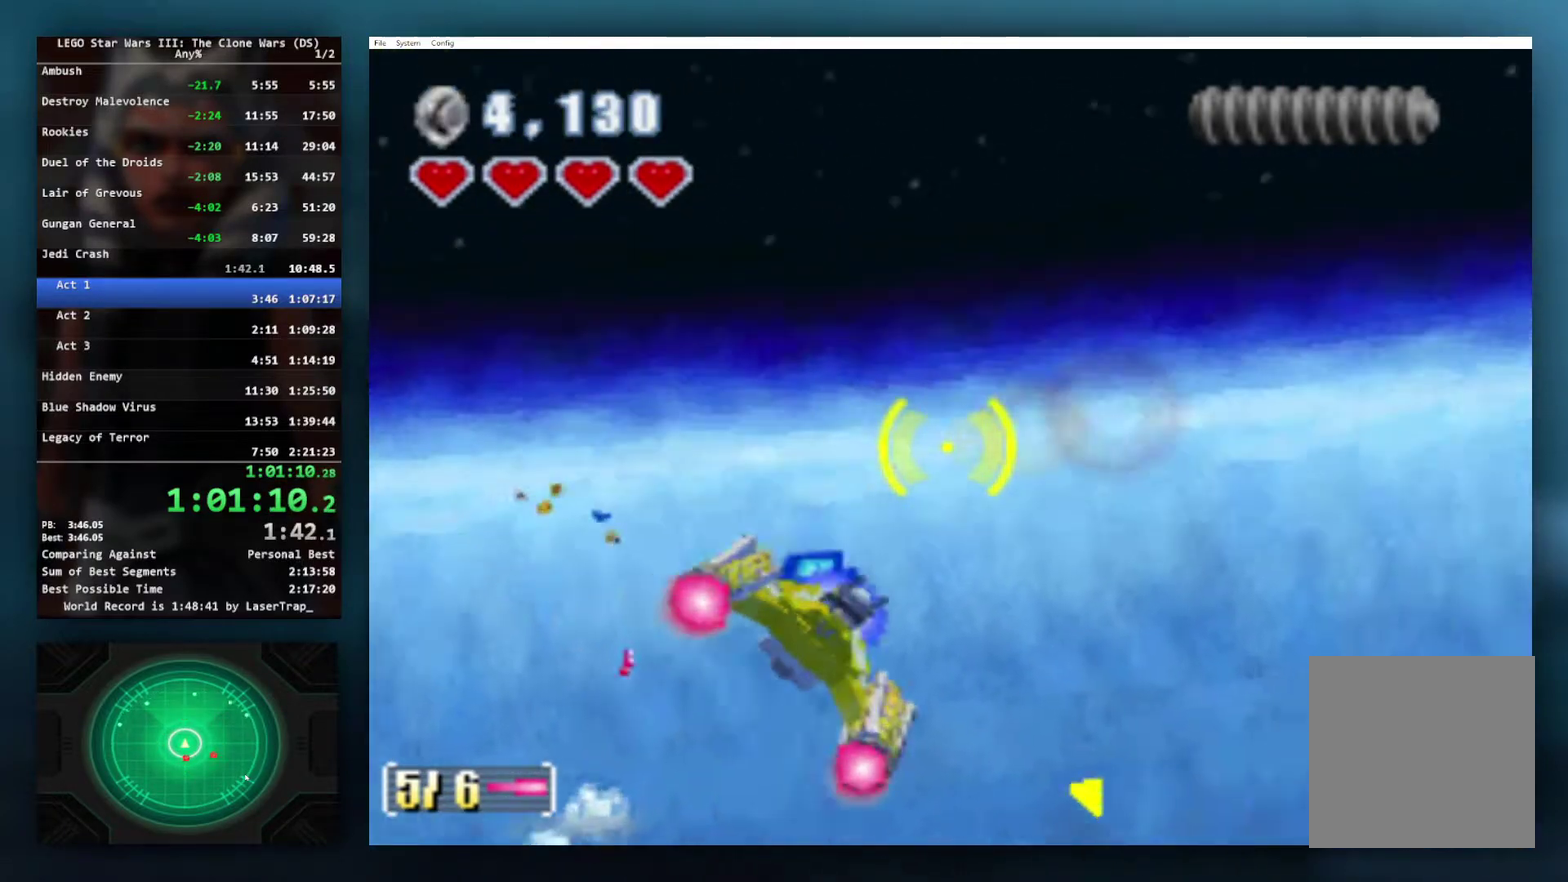
{"buttons": ["X"], "left_stick": "right", "right_stick": "center", "events": [[33, "left_stick", "right"]]}
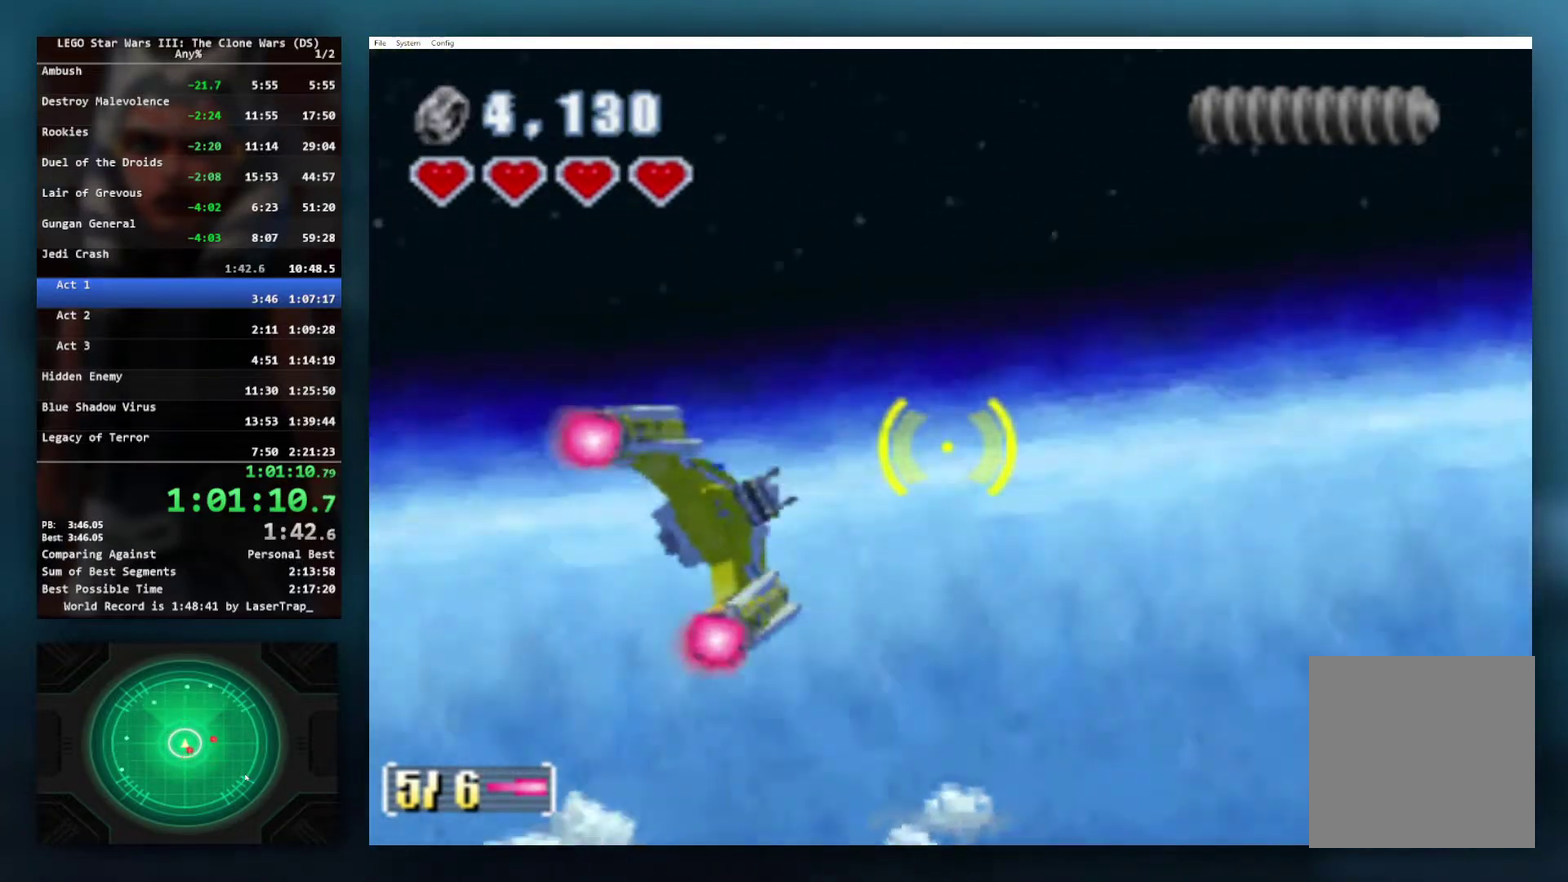
{"buttons": ["X"], "left_stick": "right", "right_stick": "center", "events": []}
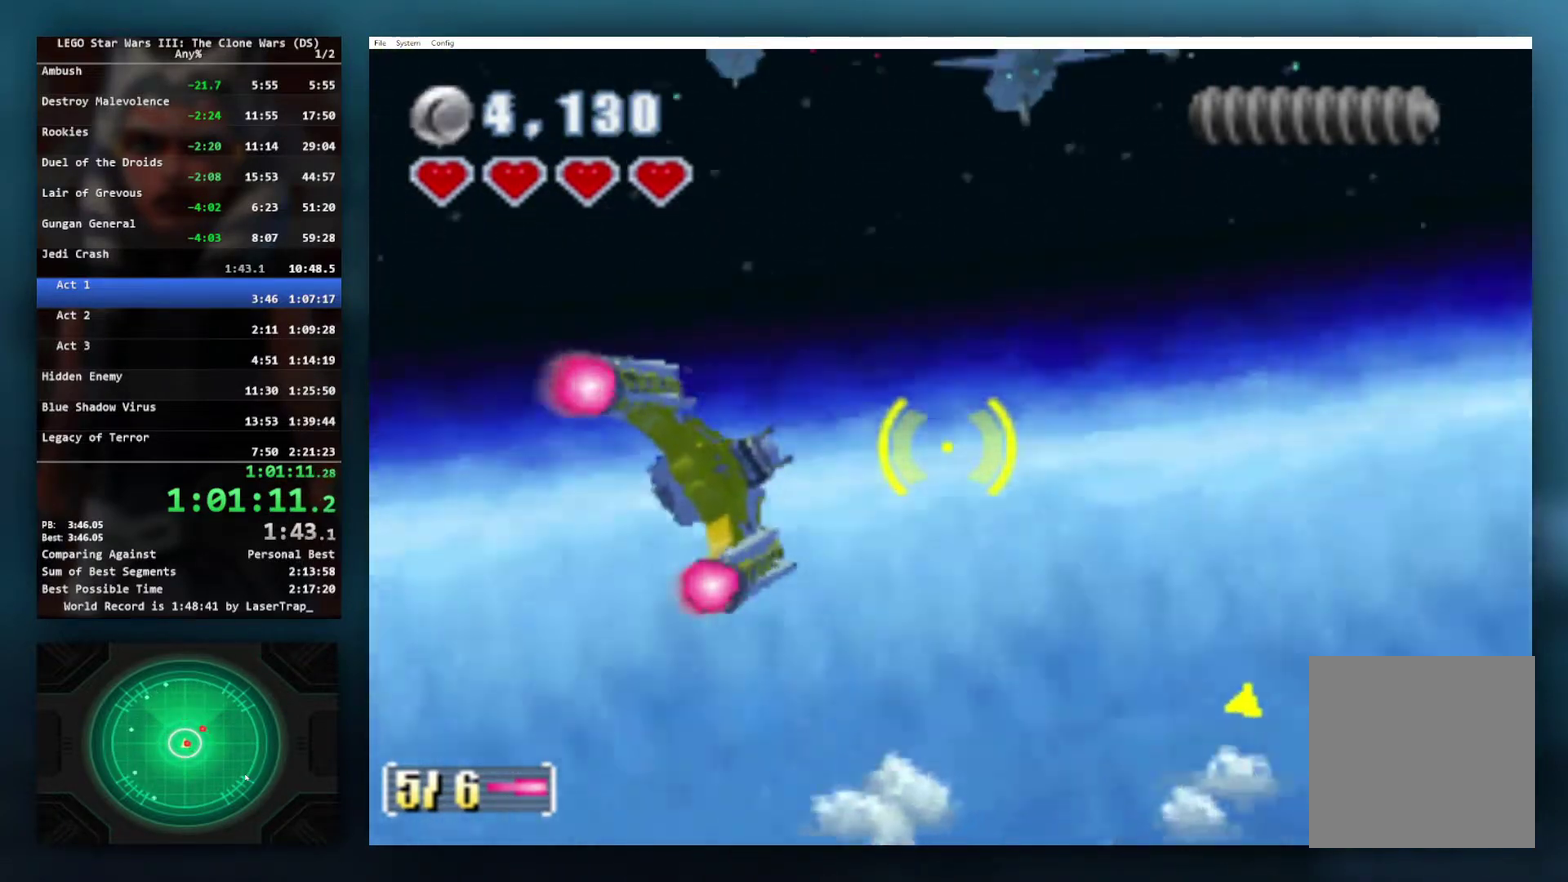
{"buttons": ["X"], "left_stick": "up-right", "right_stick": "center", "events": [[67, "left_stick", "center"], [250, "left_stick", "up-right"]]}
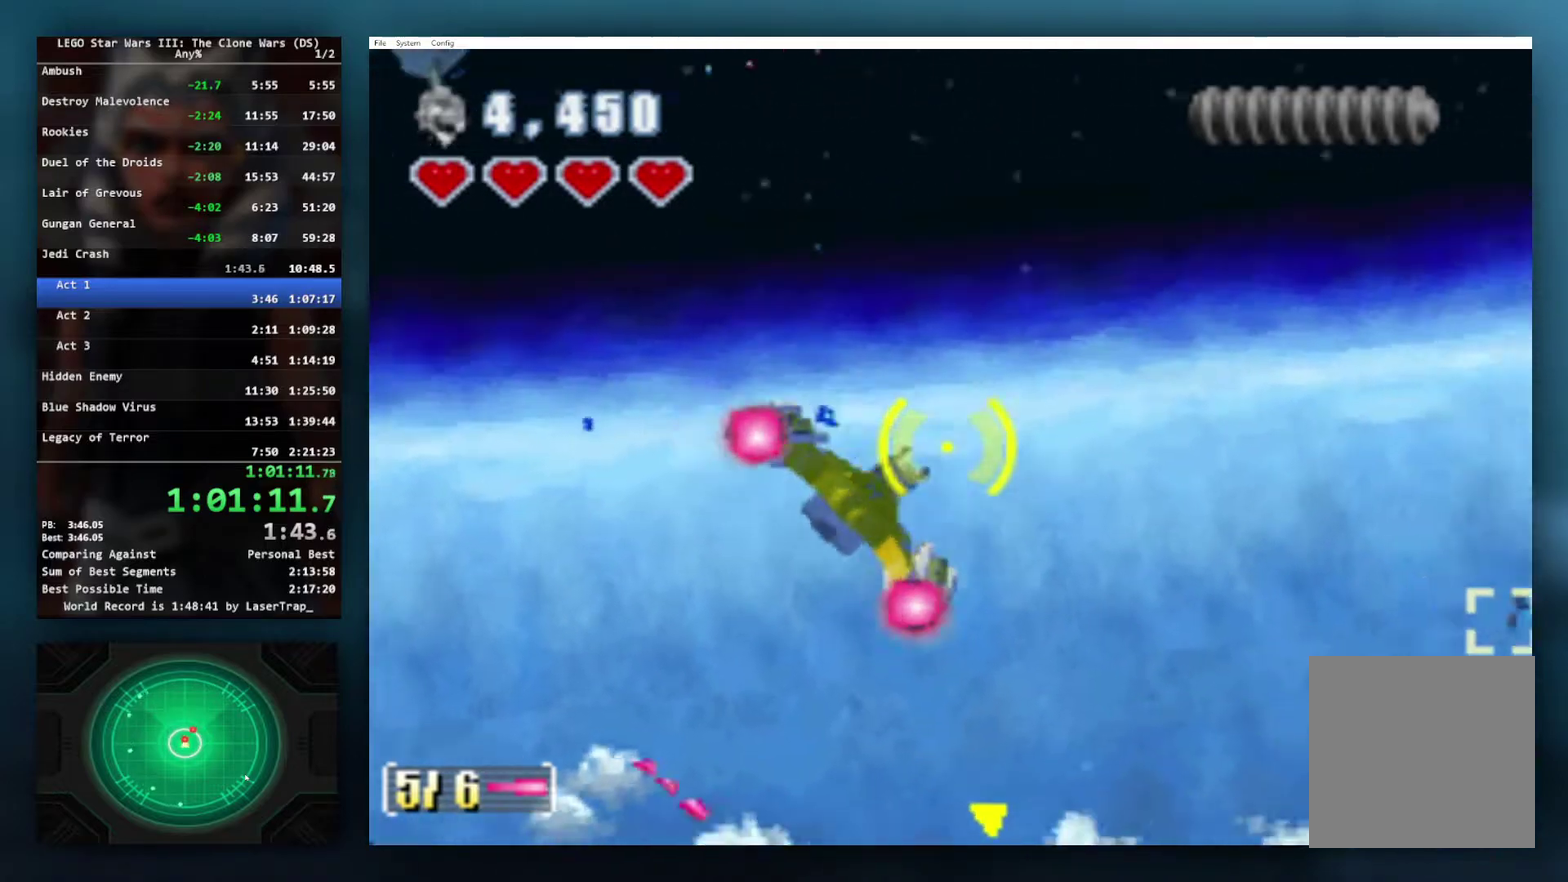
{"buttons": ["X"], "left_stick": "right", "right_stick": "center", "events": [[67, "left_stick", "up"], [117, "left_stick", "center"], [367, "left_stick", "right"]]}
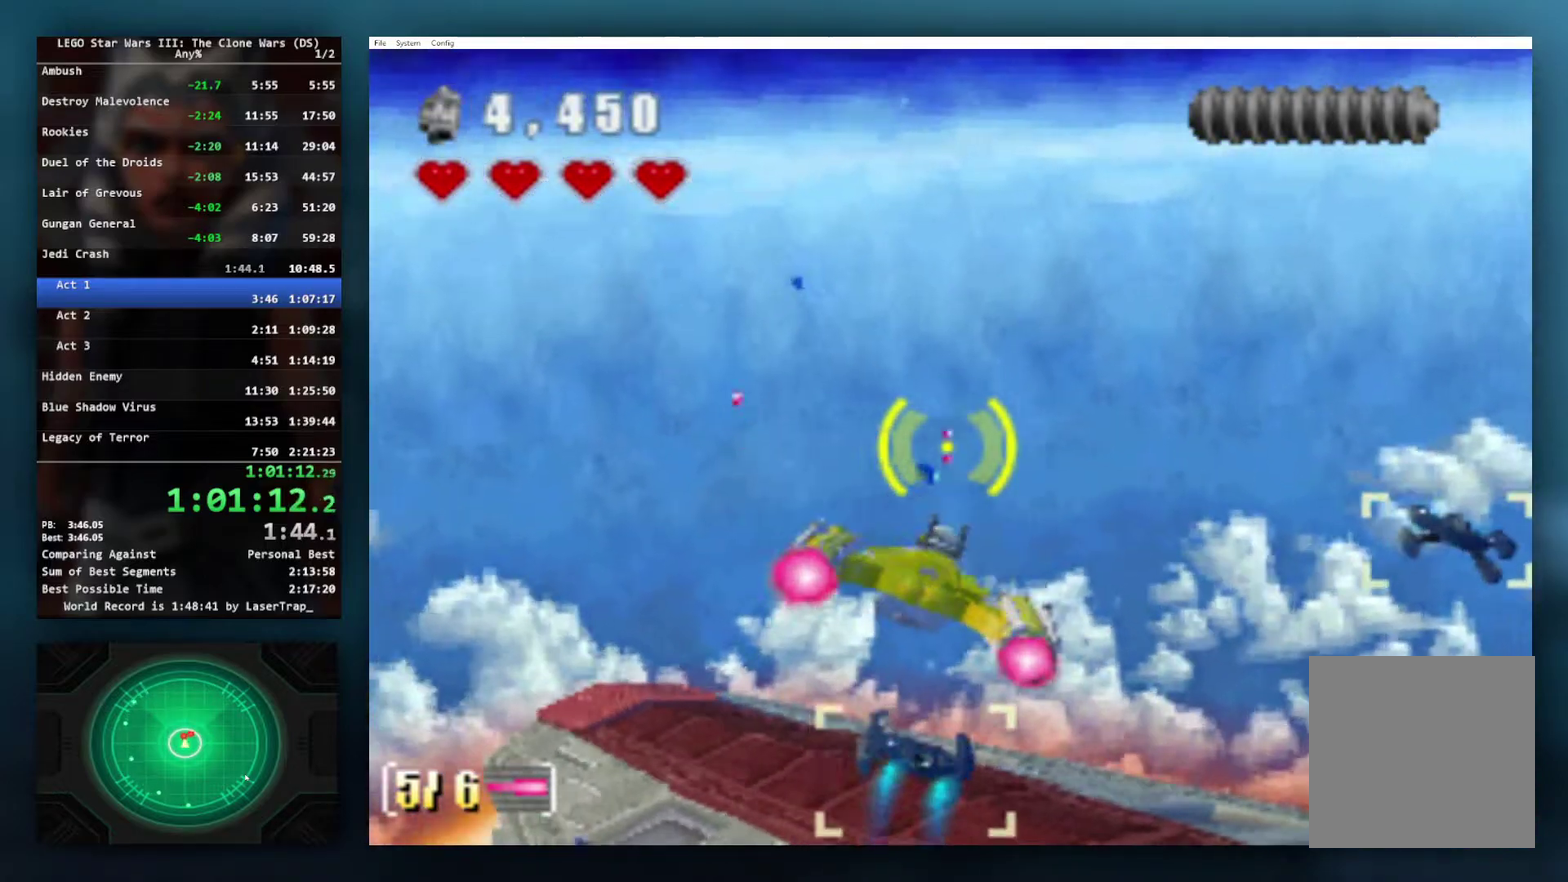
{"buttons": ["X"], "left_stick": "up-right", "right_stick": "center", "events": [[250, "left_stick", "up-right"]]}